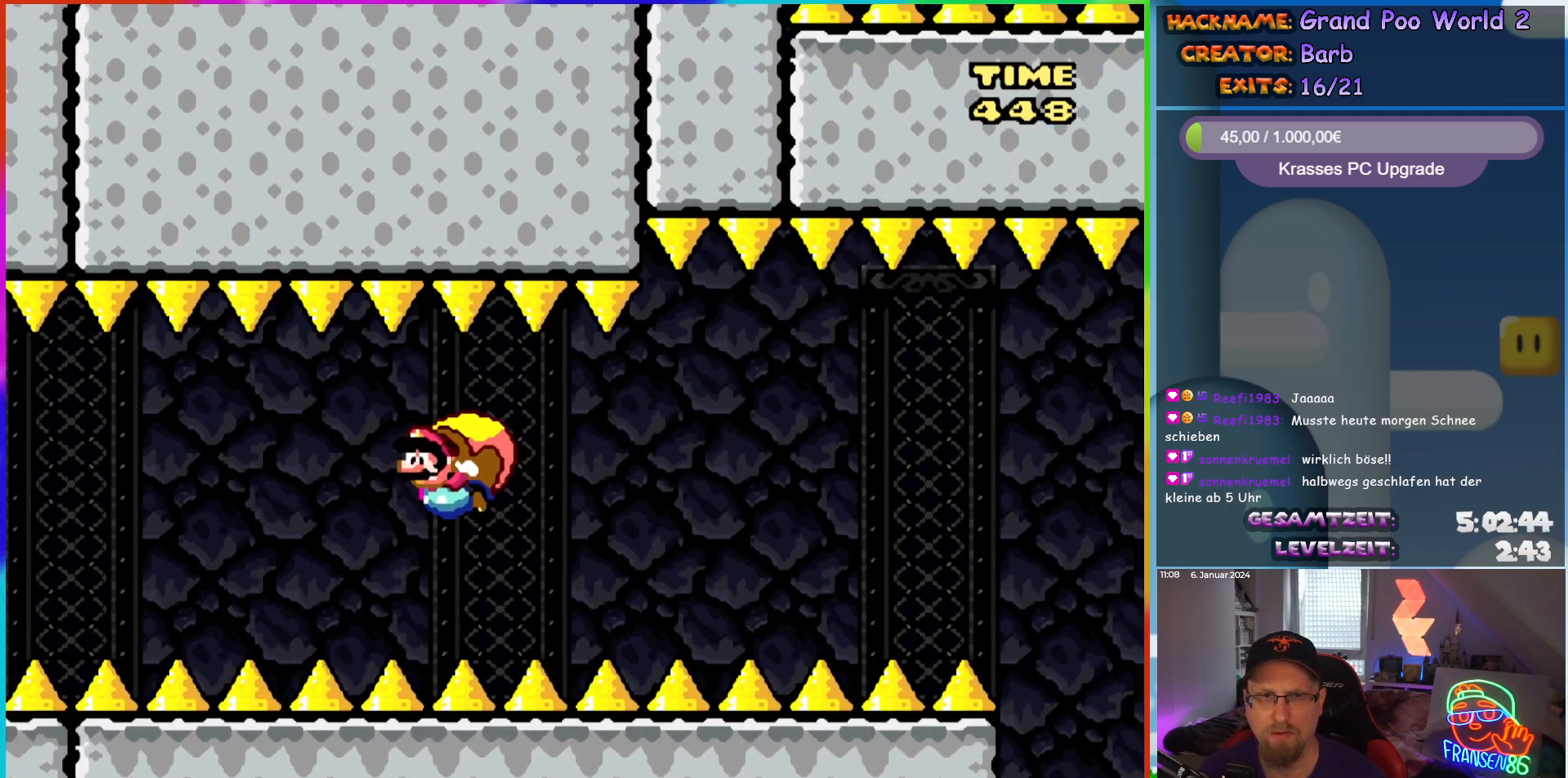
Gameplay with a controller (Nintendo layout); each line is a JSON object with the inputs held at the frame after it. "events" lists button and stick changes between this image and that frame as [ms after this image, input, new state], when the widget could be followed in between. Not read: L1 L3 R3.
{"buttons": ["Y"], "events": [[283, "DPAD_RIGHT", "up"]]}
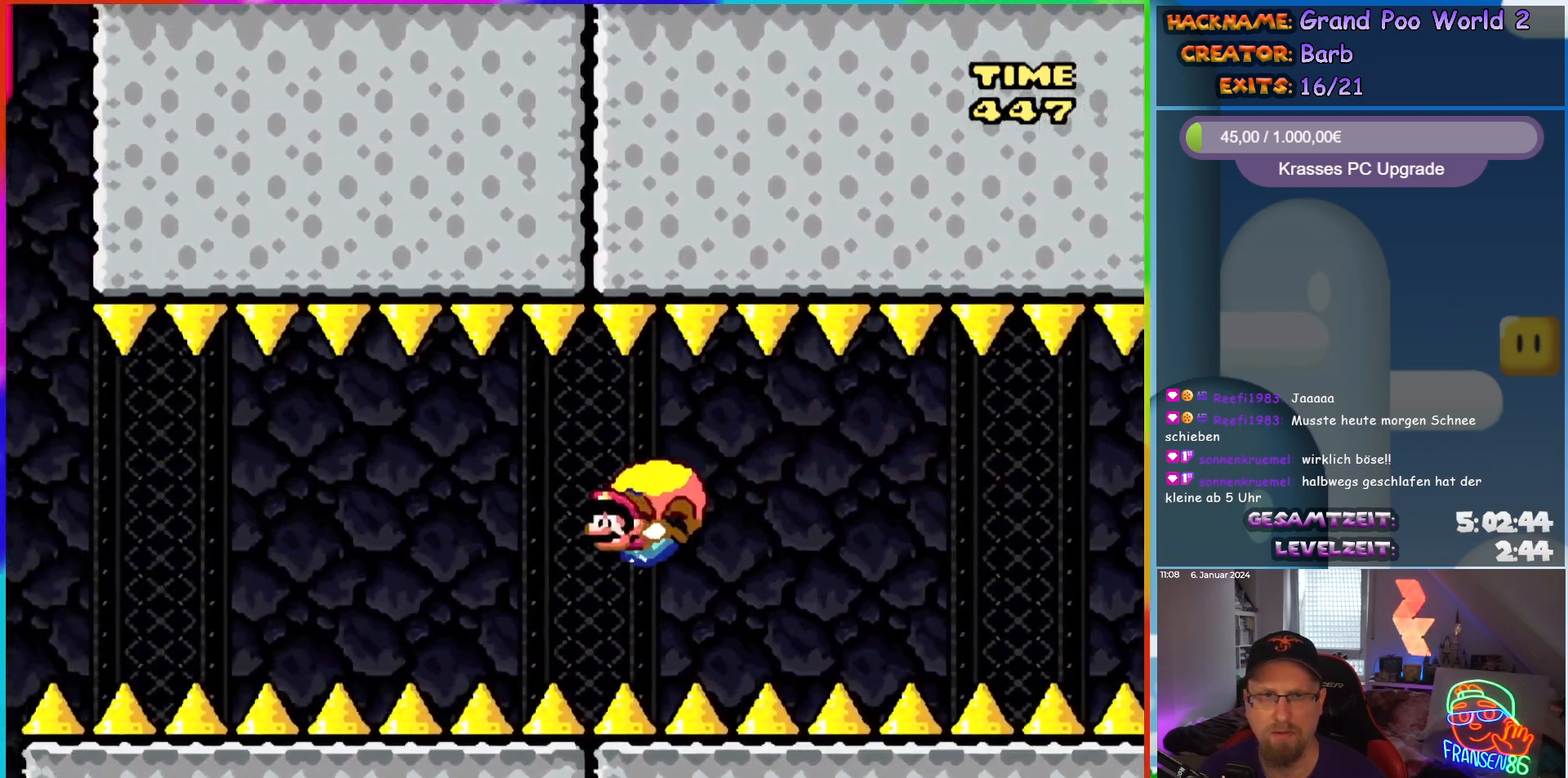
{"buttons": ["Y"], "events": [[17, "DPAD_RIGHT", "down"], [367, "DPAD_RIGHT", "up"]]}
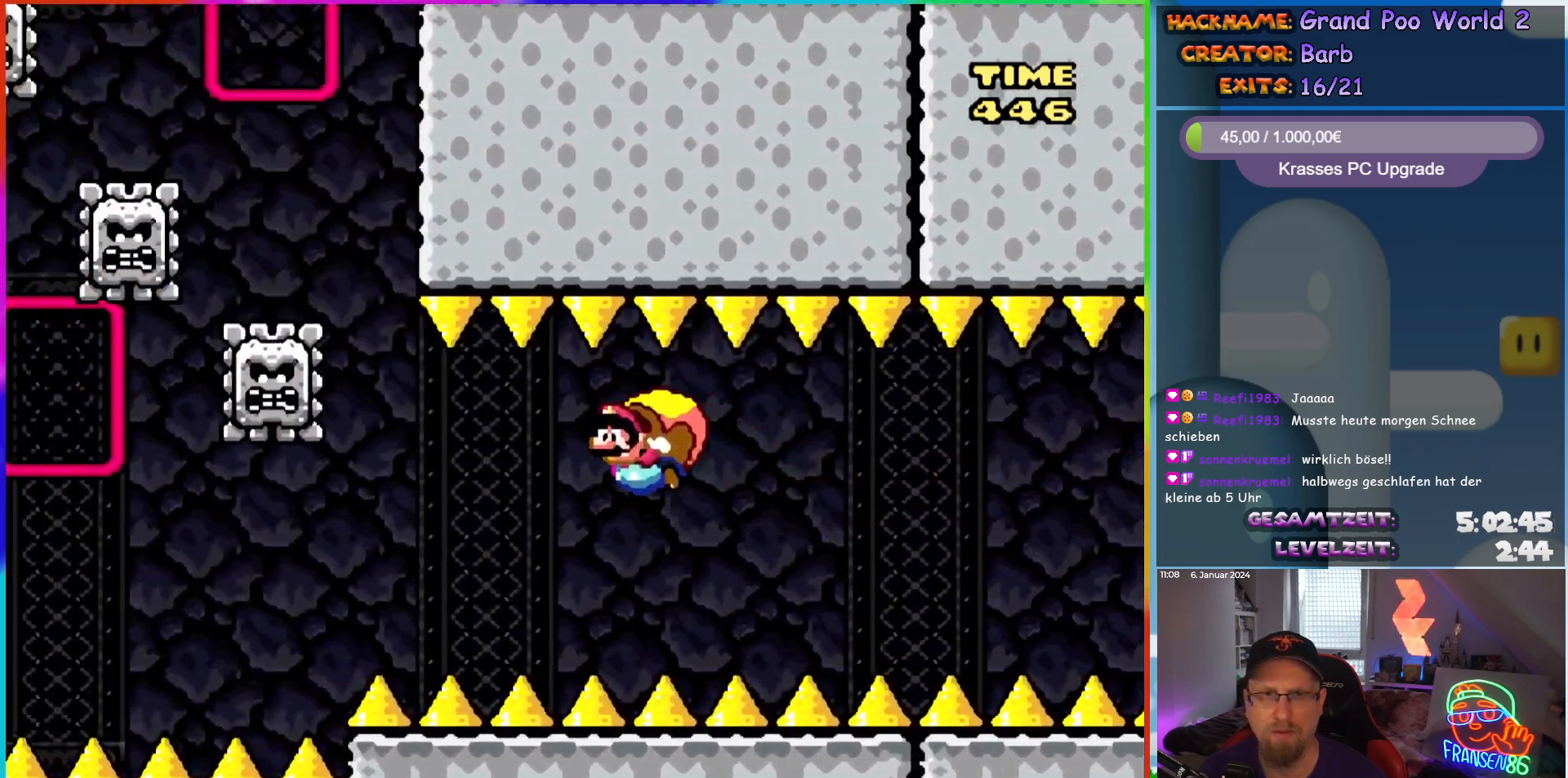
{"buttons": ["Y", "DPAD_RIGHT"], "events": [[450, "DPAD_RIGHT", "down"]]}
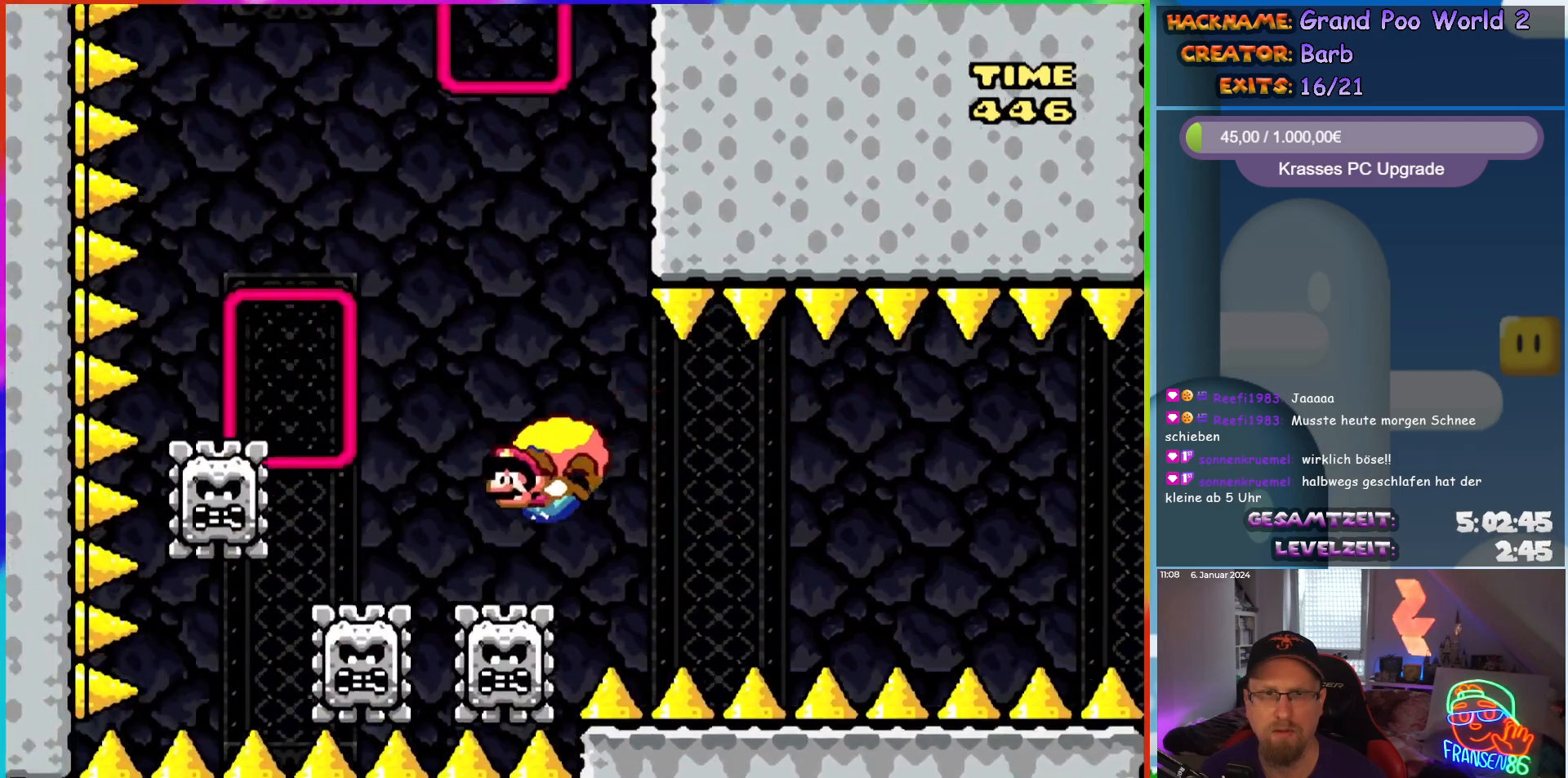
{"buttons": ["Y", "DPAD_UP"], "events": [[333, "DPAD_UP", "down"], [383, "DPAD_RIGHT", "up"]]}
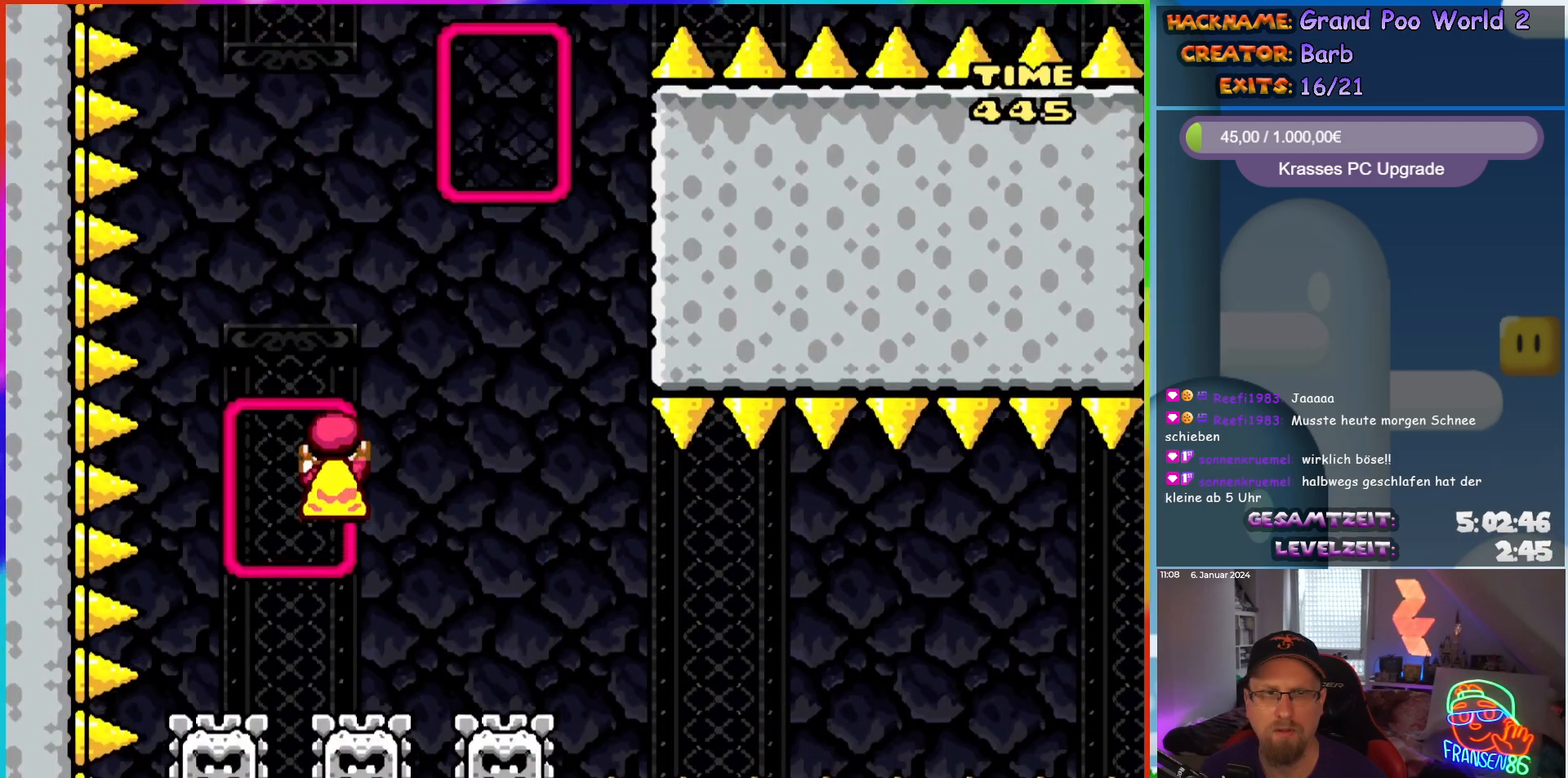
{"buttons": ["B", "Y", "DPAD_UP"], "events": [[367, "B", "down"]]}
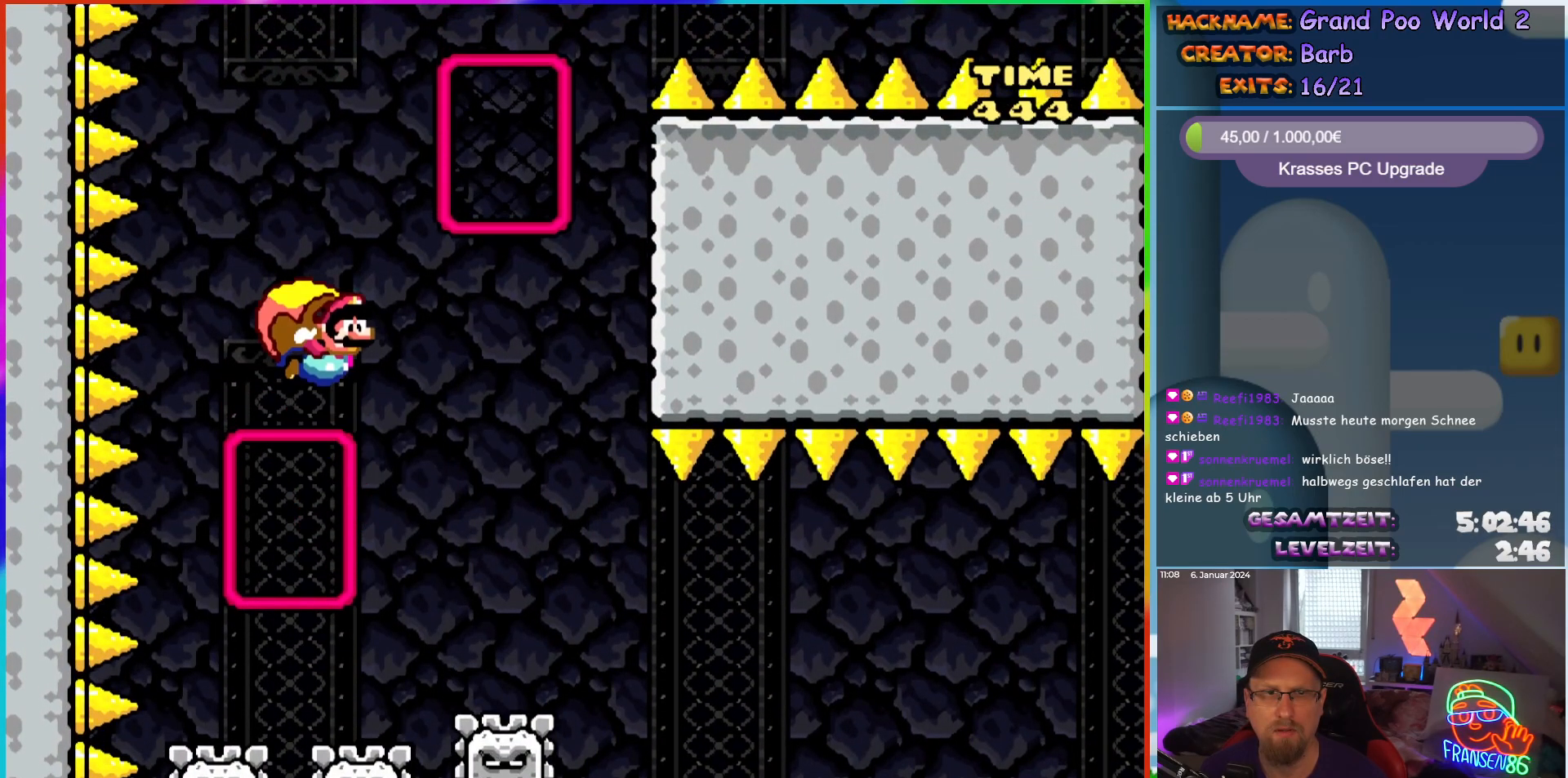
{"buttons": ["Y", "DPAD_UP"], "events": [[67, "DPAD_RIGHT", "down"], [100, "DPAD_UP", "up"], [267, "B", "up"], [333, "DPAD_UP", "down"], [417, "DPAD_RIGHT", "up"]]}
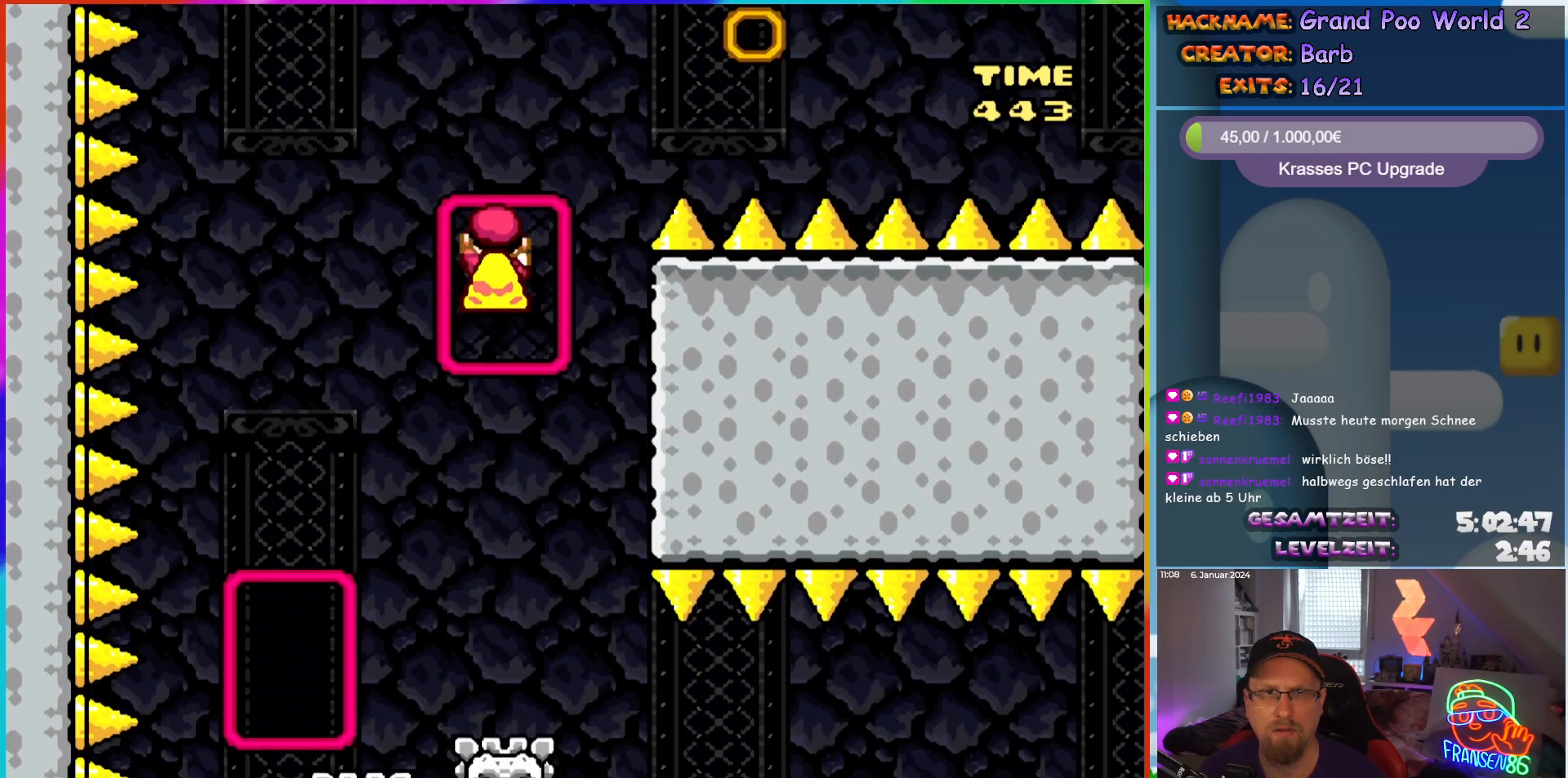
{"buttons": ["B", "Y", "DPAD_RIGHT"], "events": [[333, "DPAD_UP", "up"], [417, "DPAD_RIGHT", "down"], [483, "B", "down"]]}
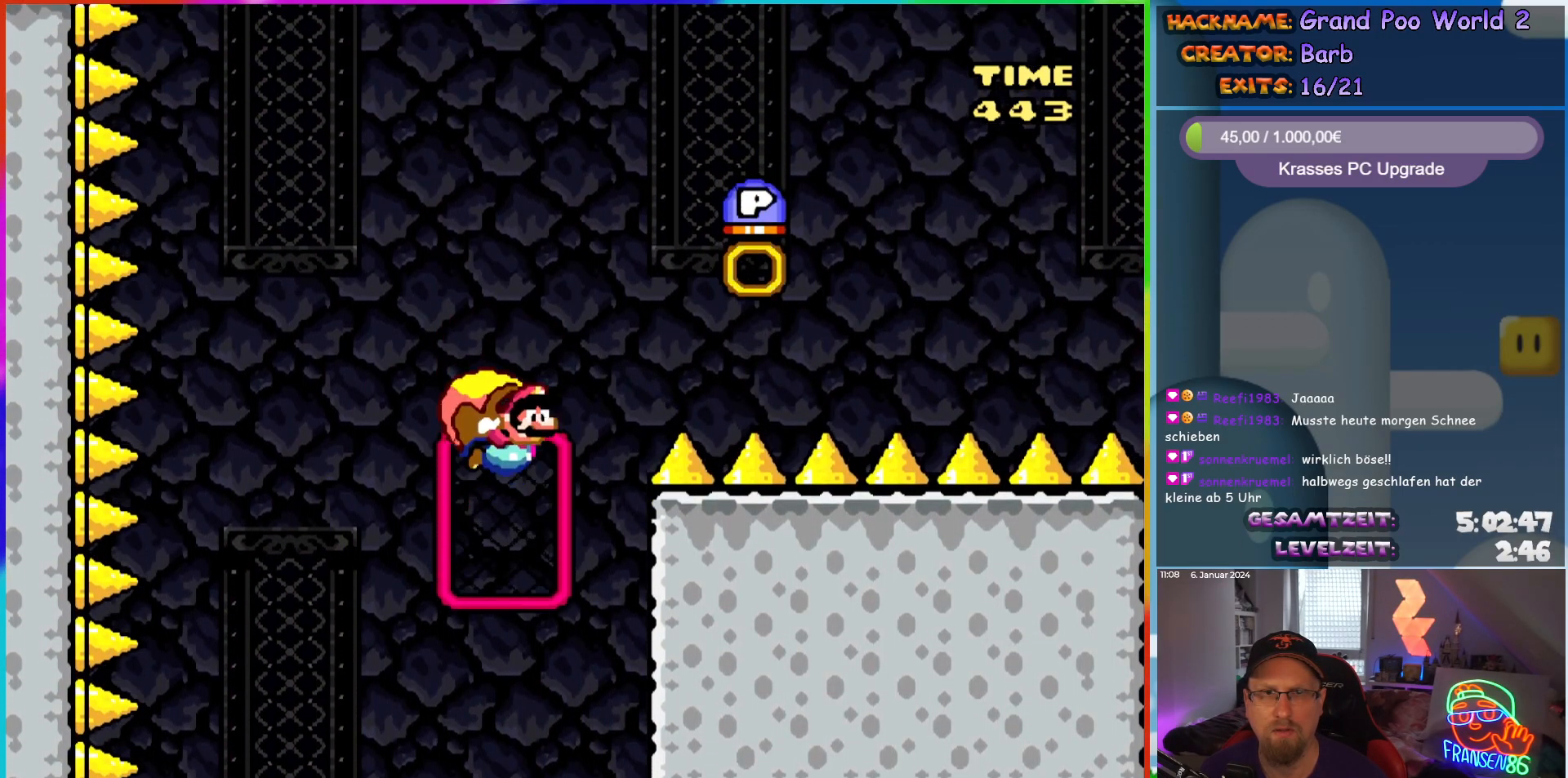
{"buttons": ["B", "Y", "DPAD_RIGHT"], "events": []}
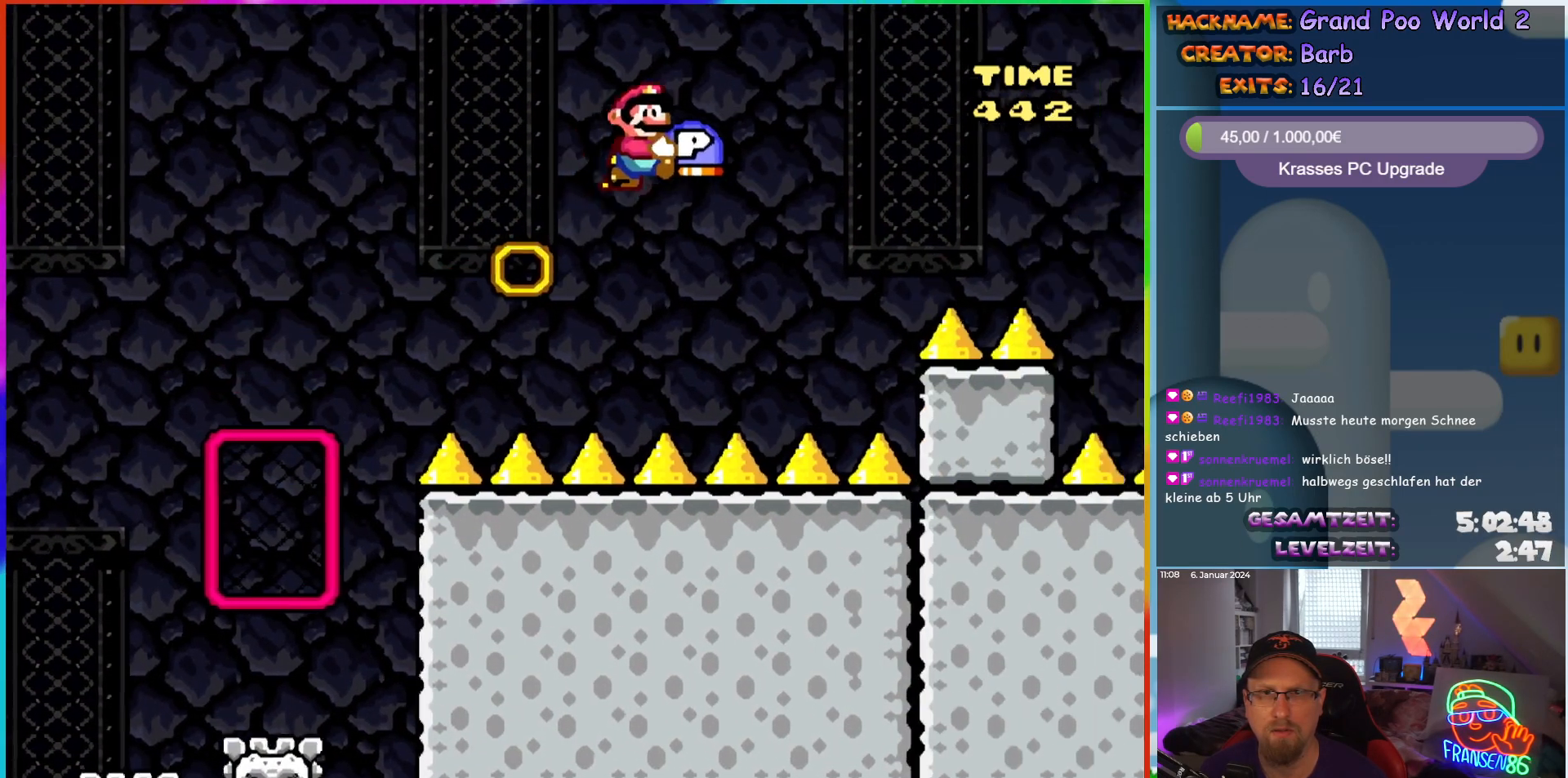
{"buttons": ["Y"], "events": [[217, "DPAD_RIGHT", "up"], [233, "B", "up"]]}
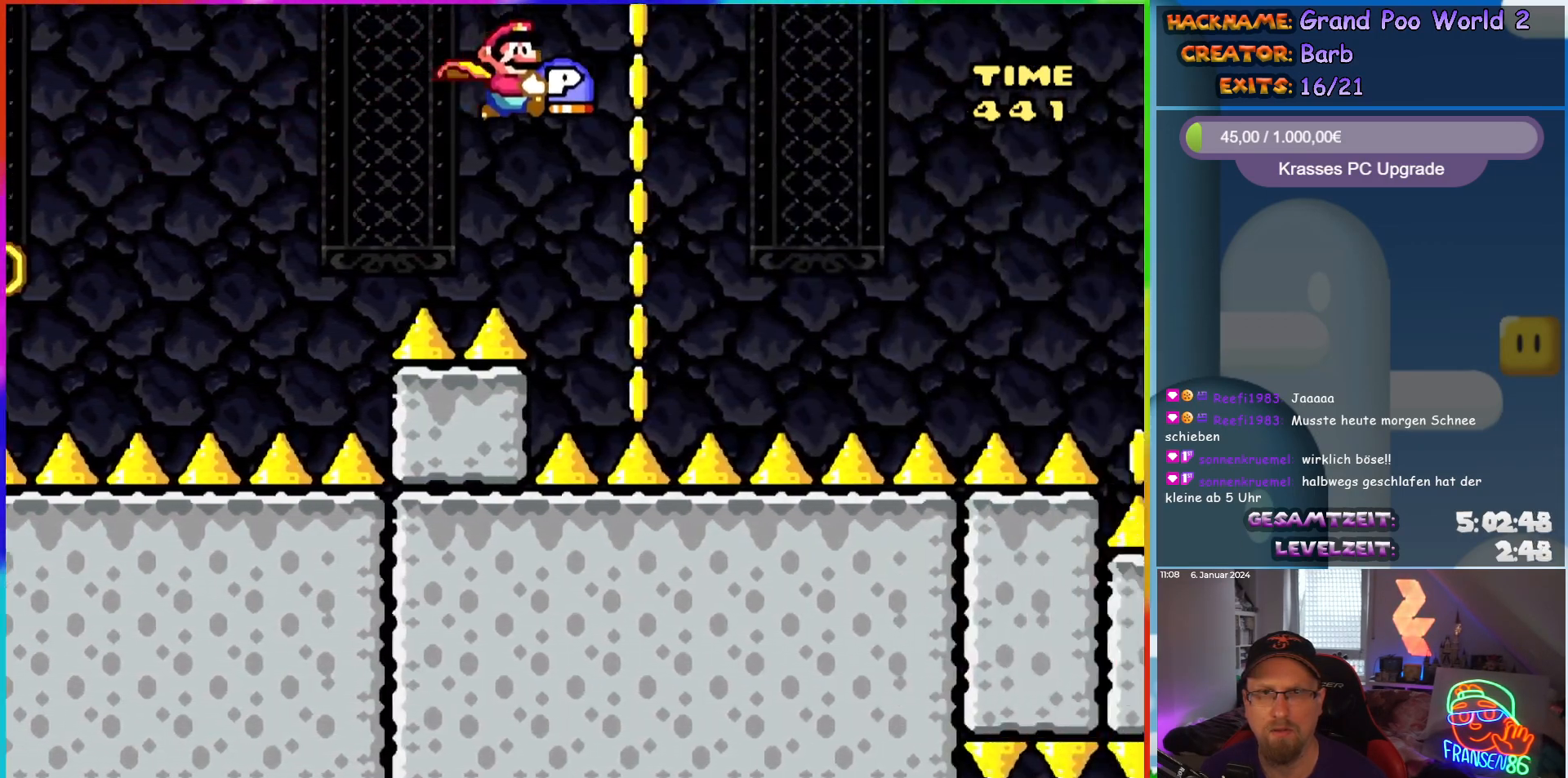
{"buttons": ["Y", "DPAD_LEFT"], "events": [[233, "DPAD_LEFT", "down"]]}
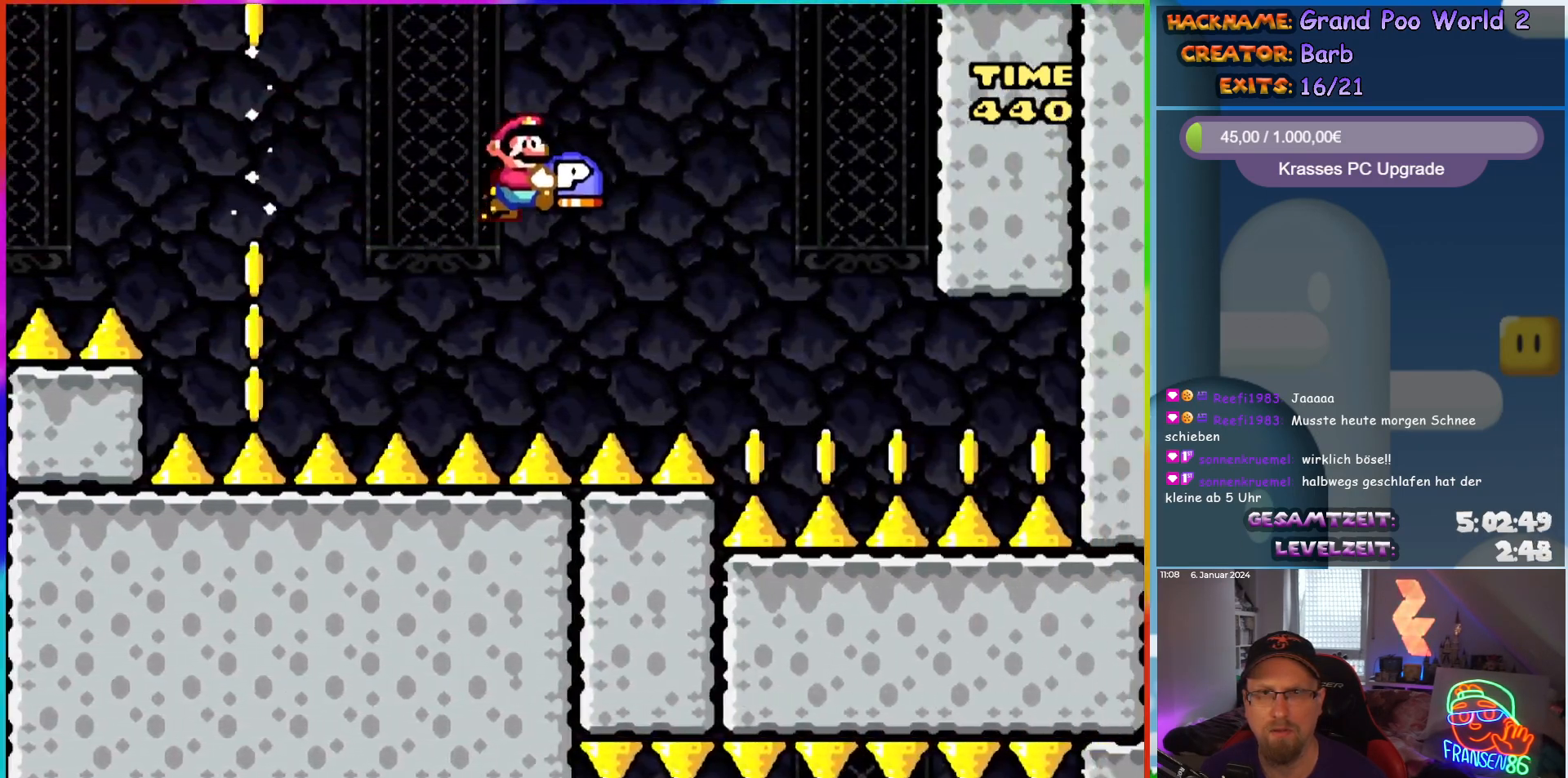
{"buttons": ["DPAD_LEFT"], "events": [[267, "B", "down"], [300, "Y", "up"], [417, "B", "up"]]}
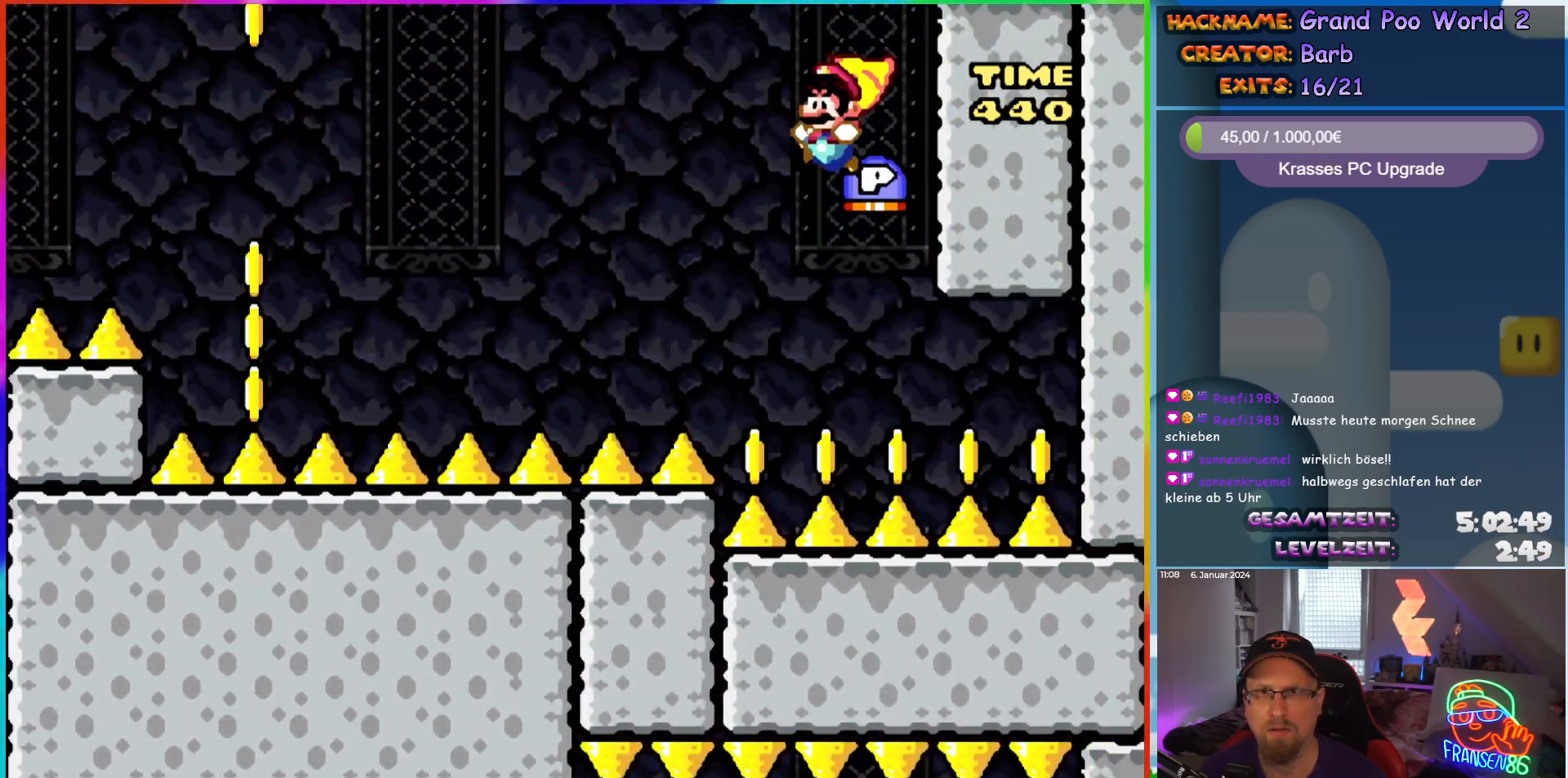
{"buttons": ["Y", "DPAD_RIGHT"], "events": [[17, "DPAD_LEFT", "up"], [133, "DPAD_RIGHT", "down"], [450, "Y", "down"]]}
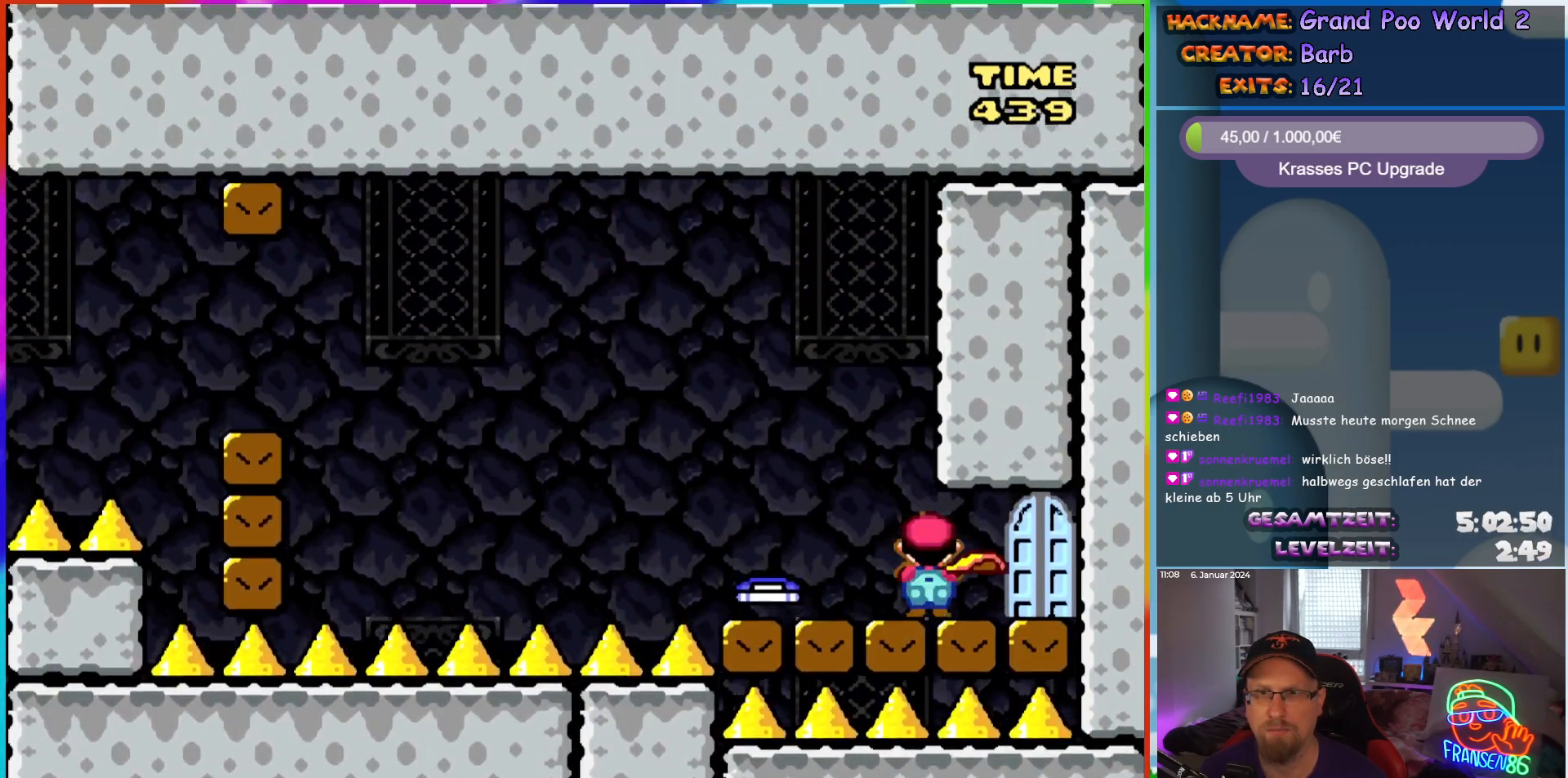
{"buttons": [], "events": [[217, "DPAD_RIGHT", "up"], [217, "Y", "up"]]}
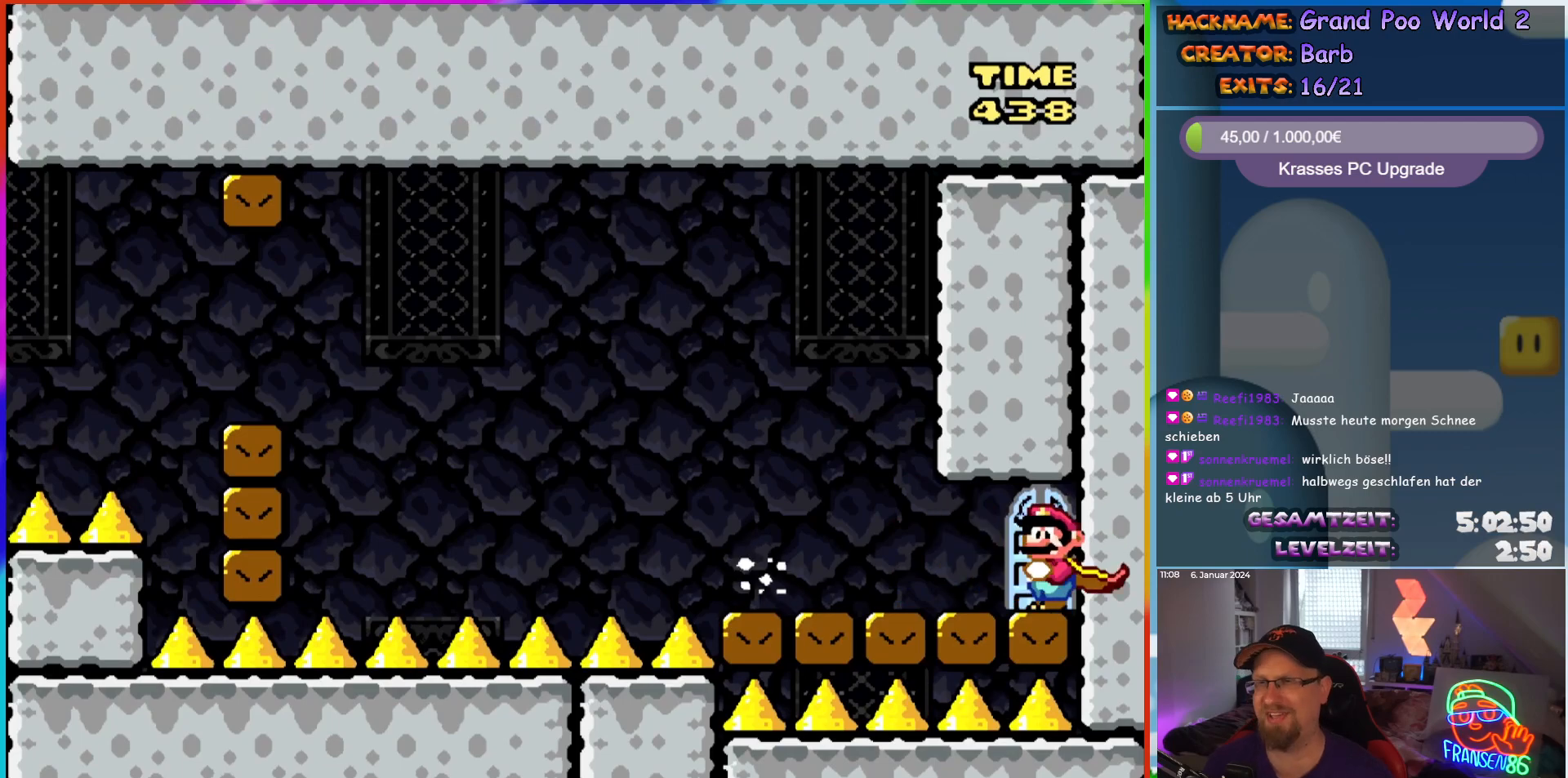
{"buttons": ["DPAD_UP"], "events": [[150, "DPAD_LEFT", "down"], [200, "DPAD_LEFT", "up"], [483, "DPAD_UP", "down"]]}
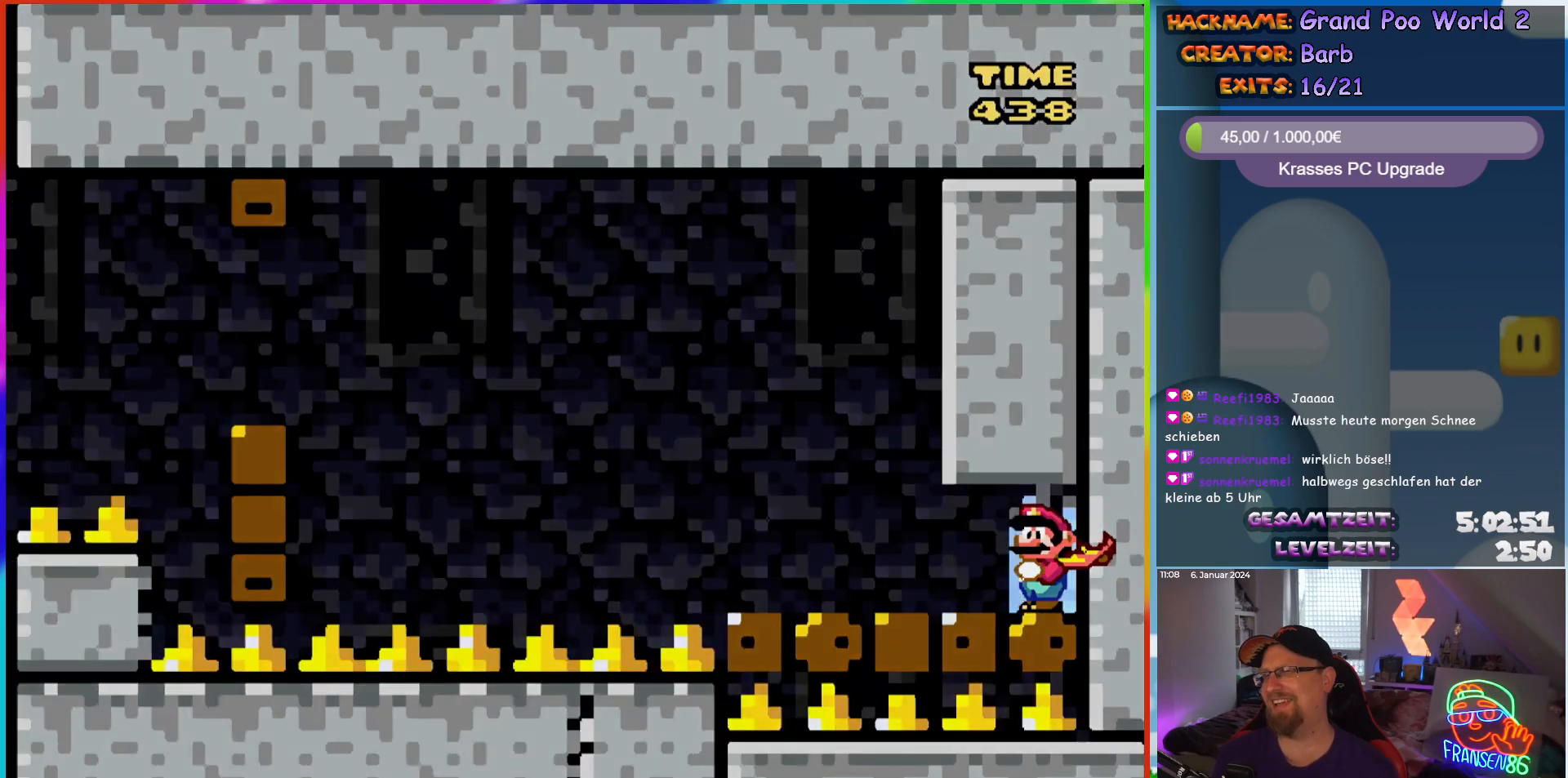
{"buttons": [], "events": [[83, "DPAD_UP", "up"]]}
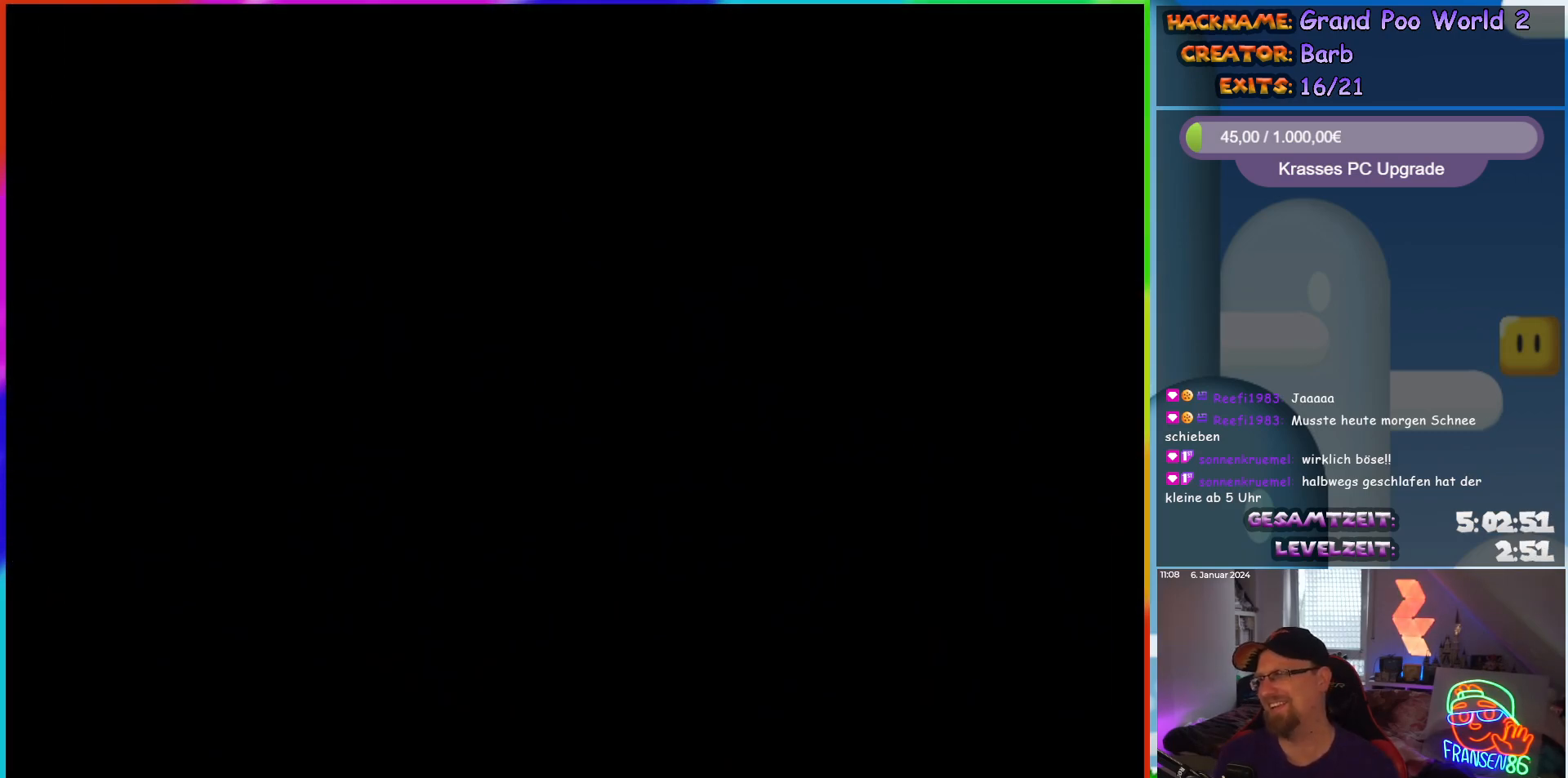
{"buttons": [], "events": []}
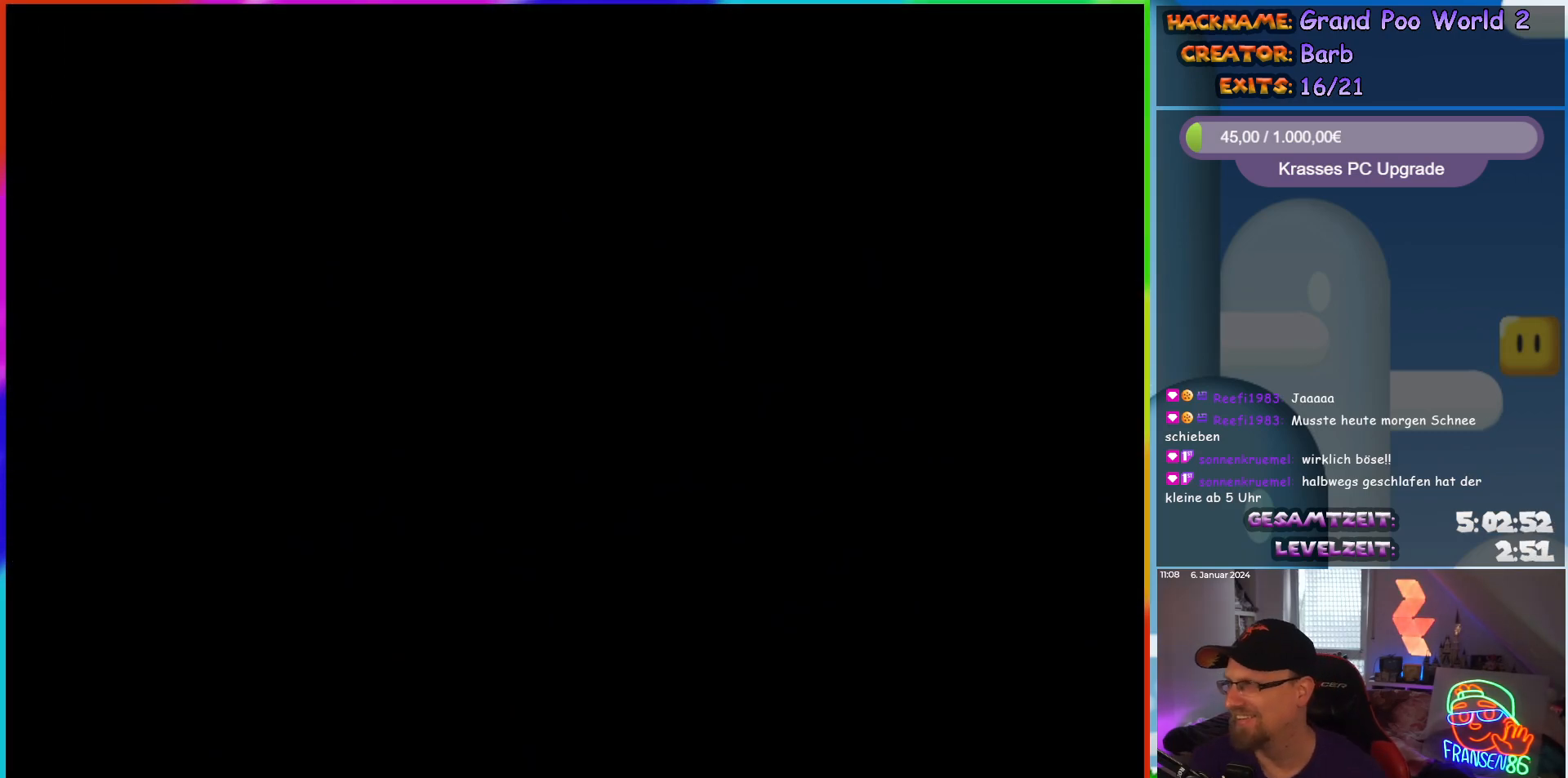
{"buttons": [], "events": []}
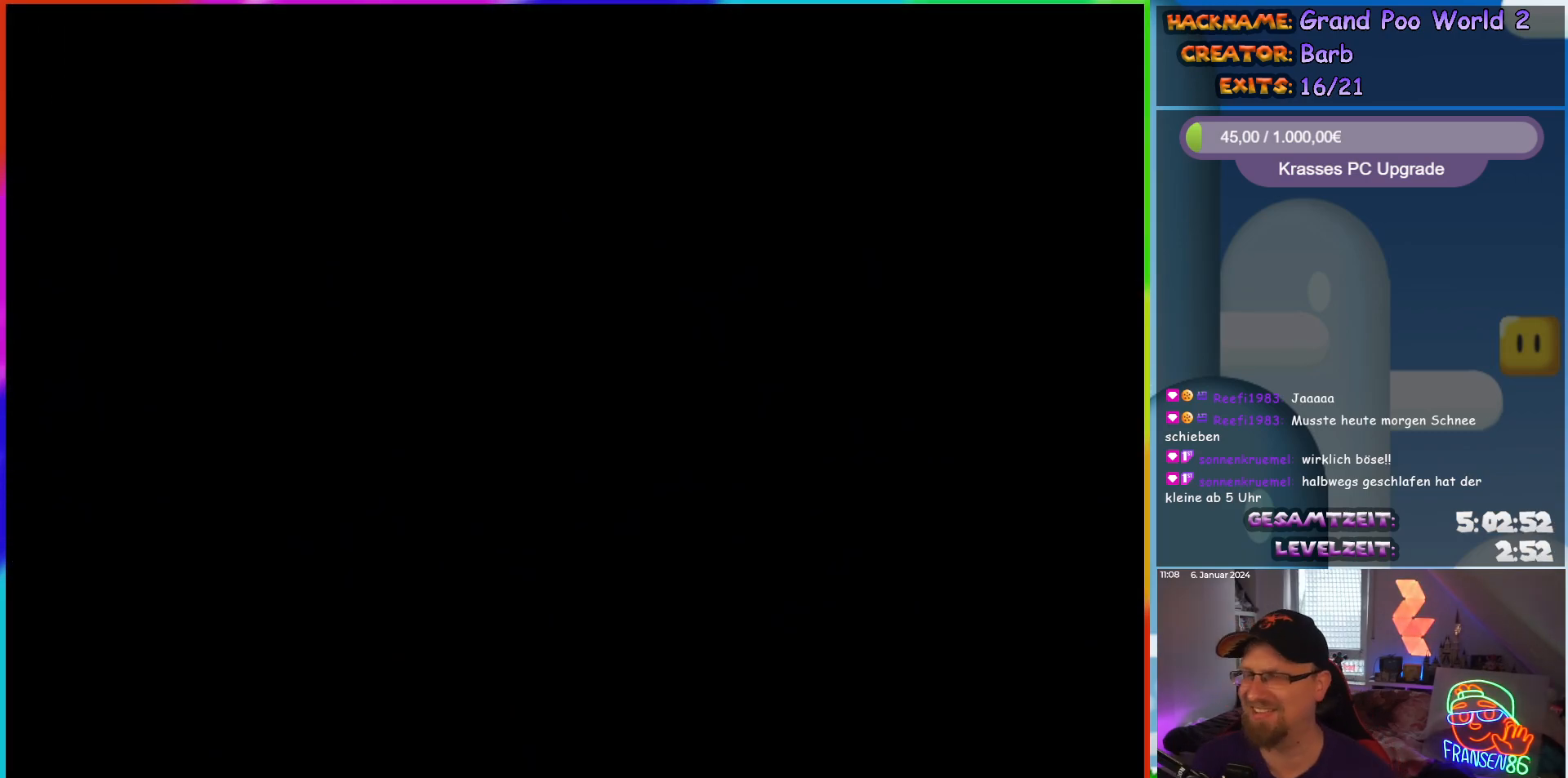
{"buttons": [], "events": []}
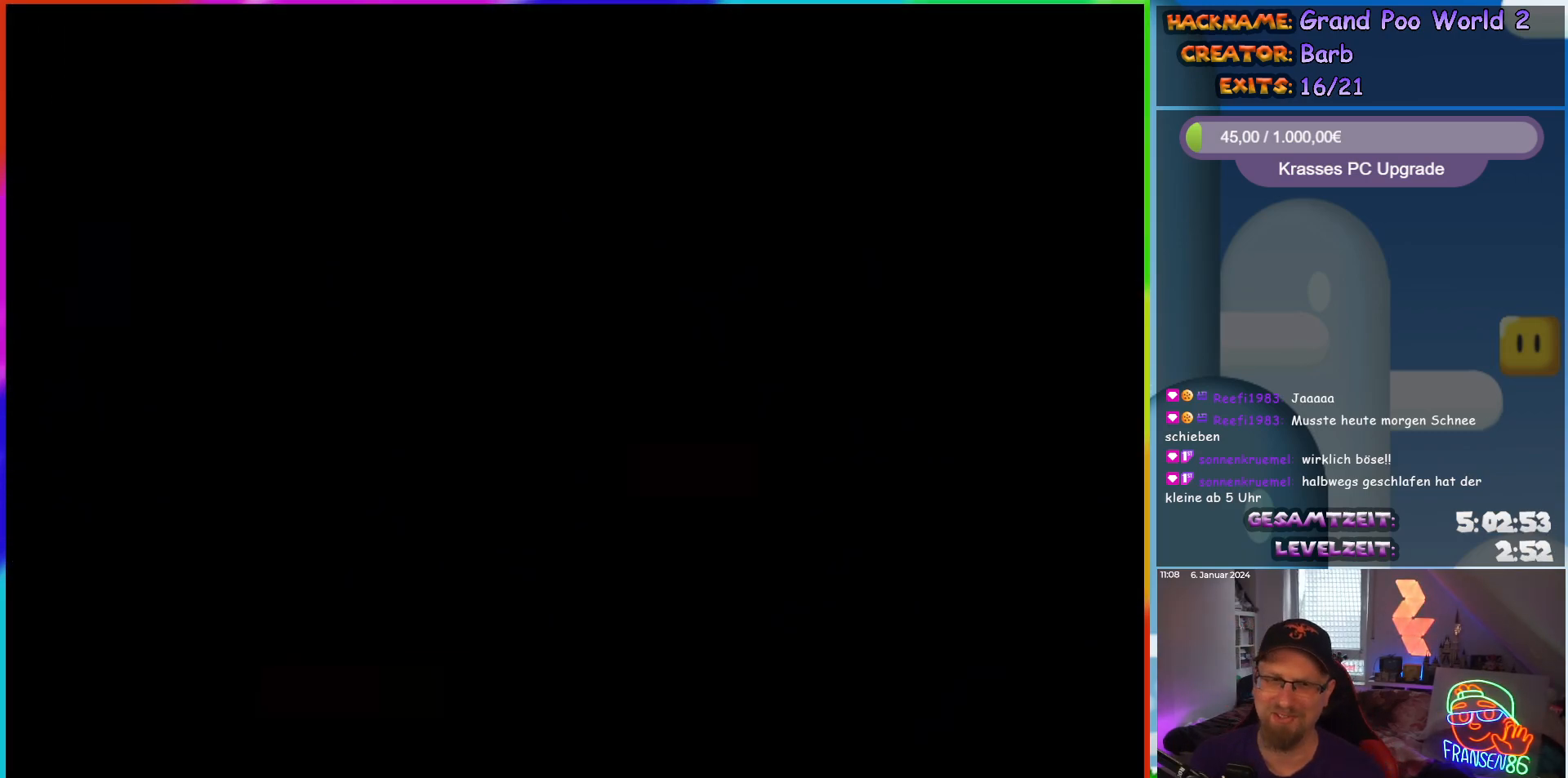
{"buttons": ["Y"], "events": [[417, "Y", "down"]]}
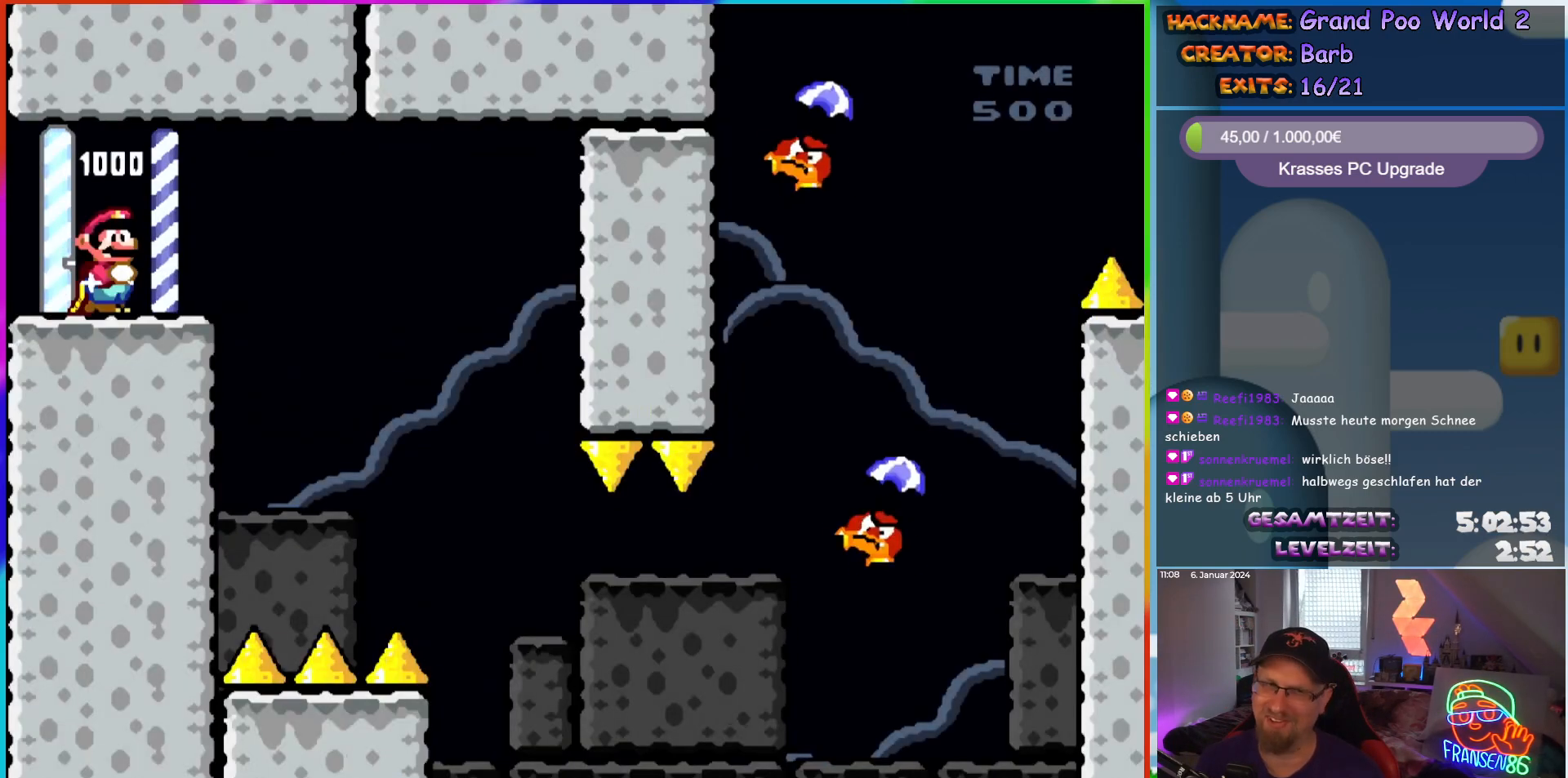
{"buttons": ["Y", "DPAD_RIGHT"], "events": [[283, "Y", "up"], [317, "DPAD_RIGHT", "down"], [400, "DPAD_RIGHT", "up"], [467, "Y", "down"], [500, "DPAD_RIGHT", "down"]]}
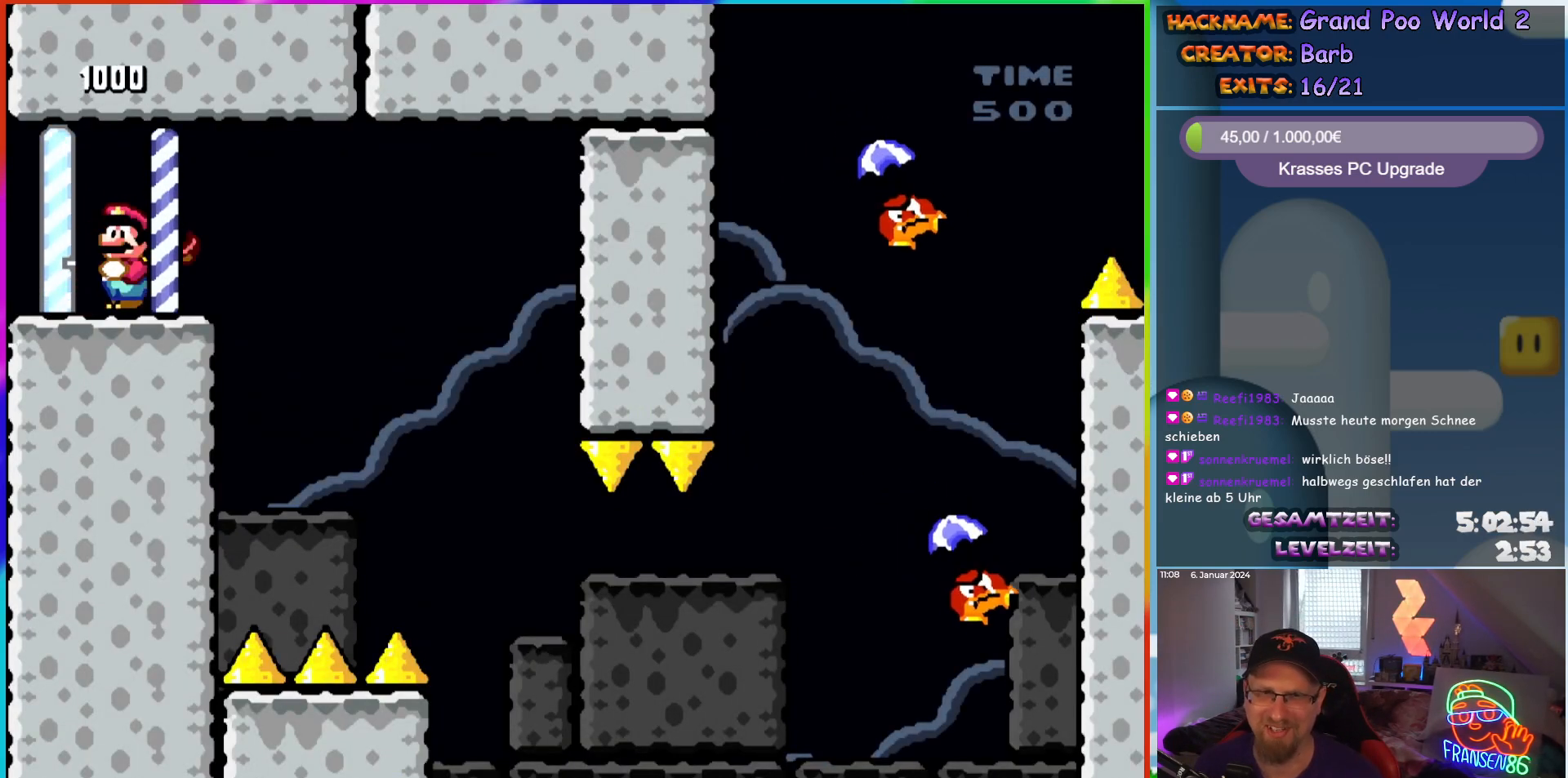
{"buttons": ["B", "Y"], "events": [[83, "B", "down"], [200, "B", "up"], [267, "DPAD_RIGHT", "up"], [500, "B", "down"]]}
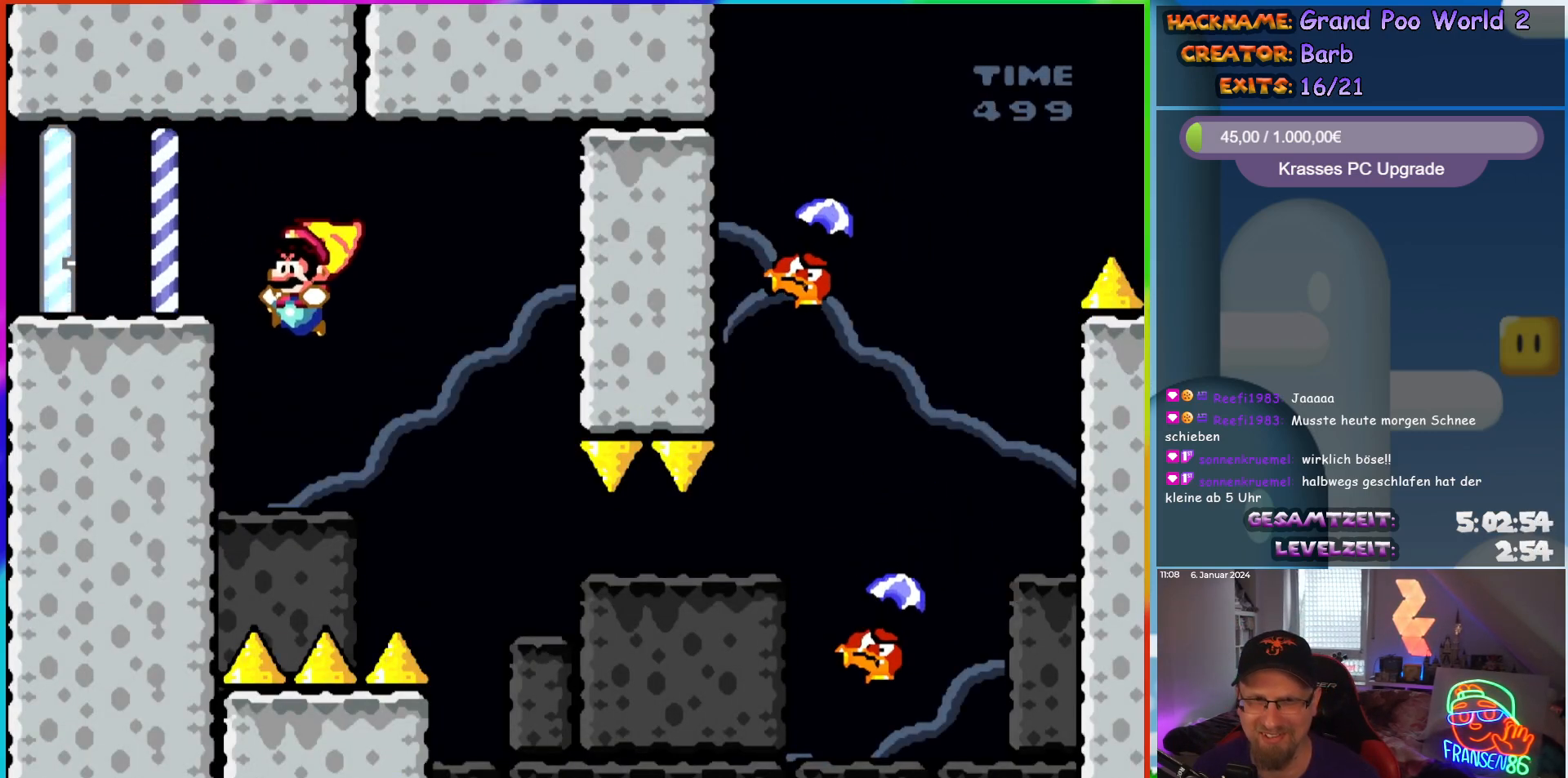
{"buttons": ["B", "Y", "DPAD_RIGHT"], "events": [[183, "DPAD_LEFT", "down"], [267, "DPAD_LEFT", "up"], [500, "DPAD_RIGHT", "down"]]}
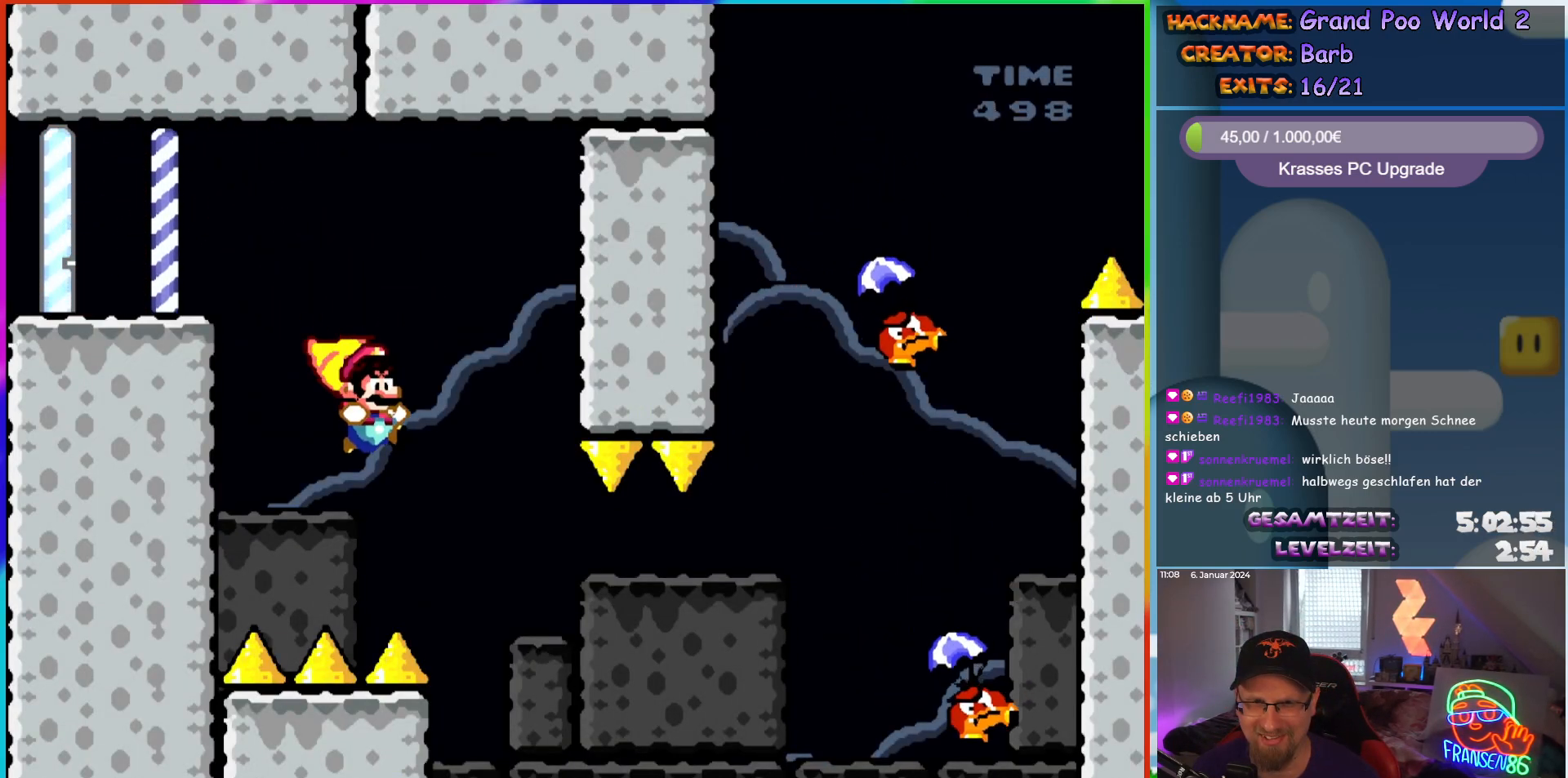
{"buttons": ["B", "Y", "DPAD_RIGHT"], "events": [[67, "DPAD_RIGHT", "up"], [467, "DPAD_RIGHT", "down"]]}
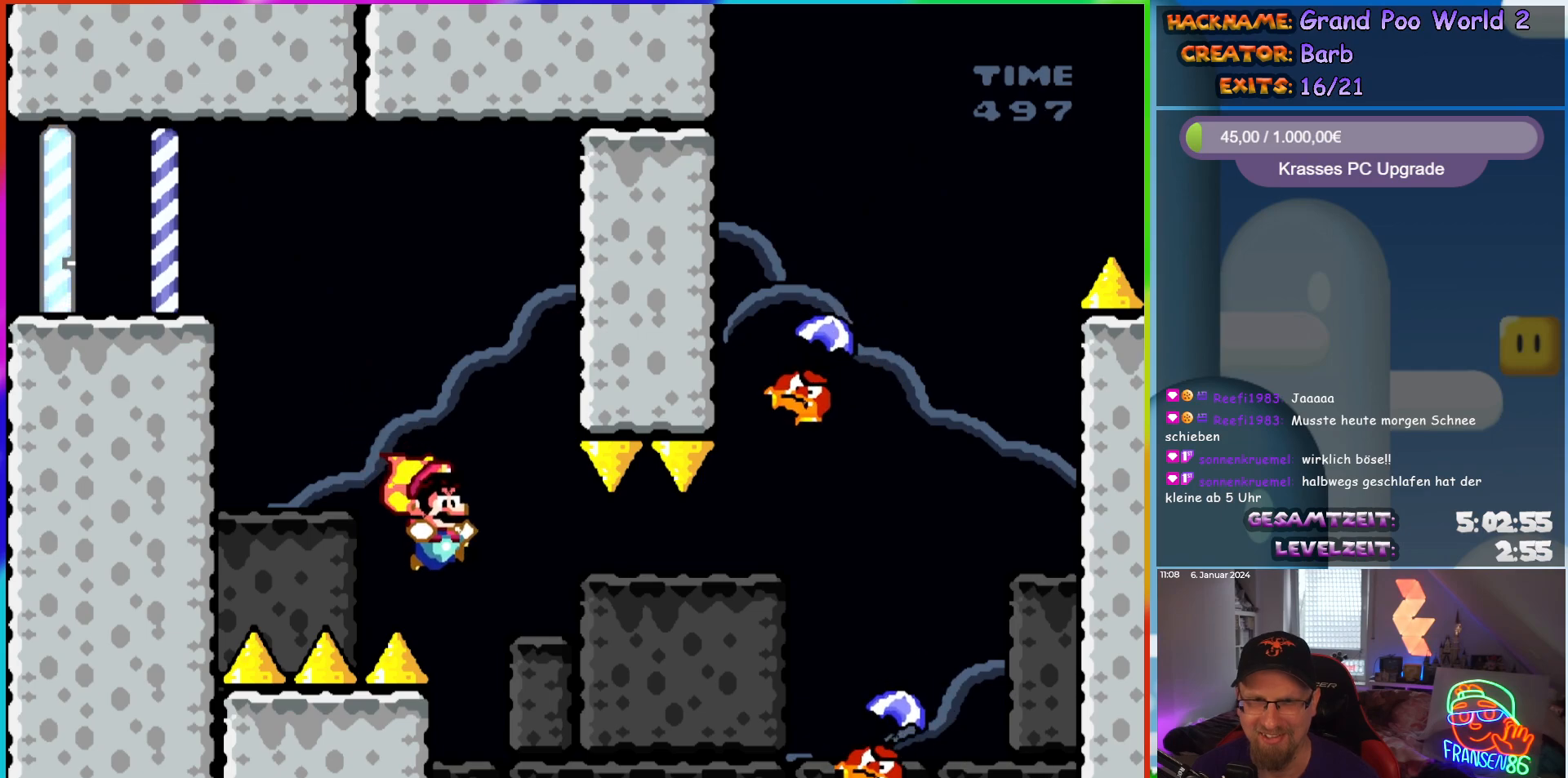
{"buttons": ["B", "Y"], "events": [[200, "DPAD_RIGHT", "up"]]}
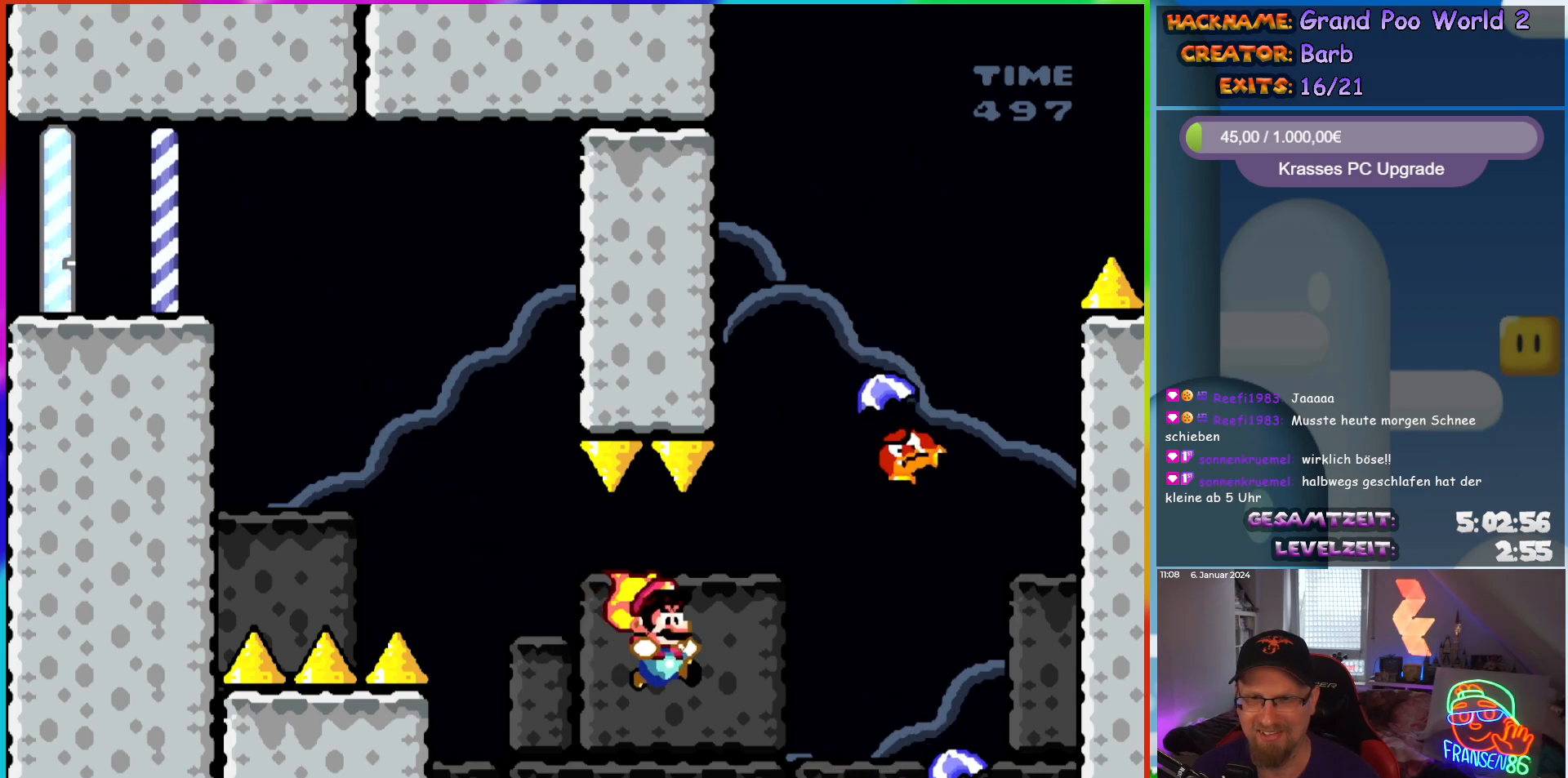
{"buttons": ["B", "Y", "DPAD_RIGHT"], "events": [[67, "B", "up"], [167, "DPAD_RIGHT", "down"], [317, "B", "down"]]}
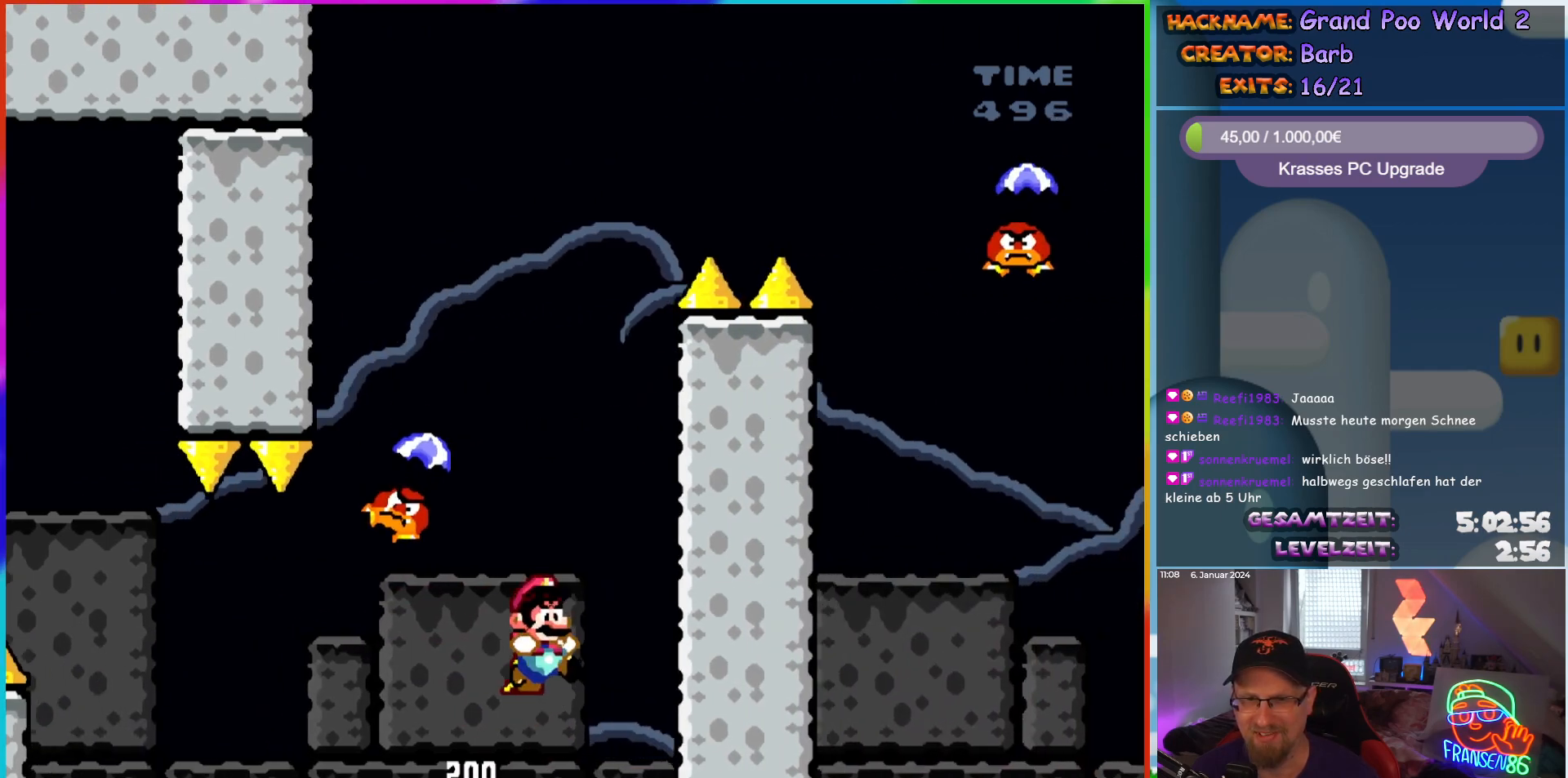
{"buttons": ["B", "Y", "DPAD_RIGHT"], "events": [[67, "DPAD_RIGHT", "up"], [83, "DPAD_LEFT", "down"], [450, "DPAD_UP", "down"], [483, "DPAD_LEFT", "up"], [483, "DPAD_UP", "up"], [500, "DPAD_RIGHT", "down"]]}
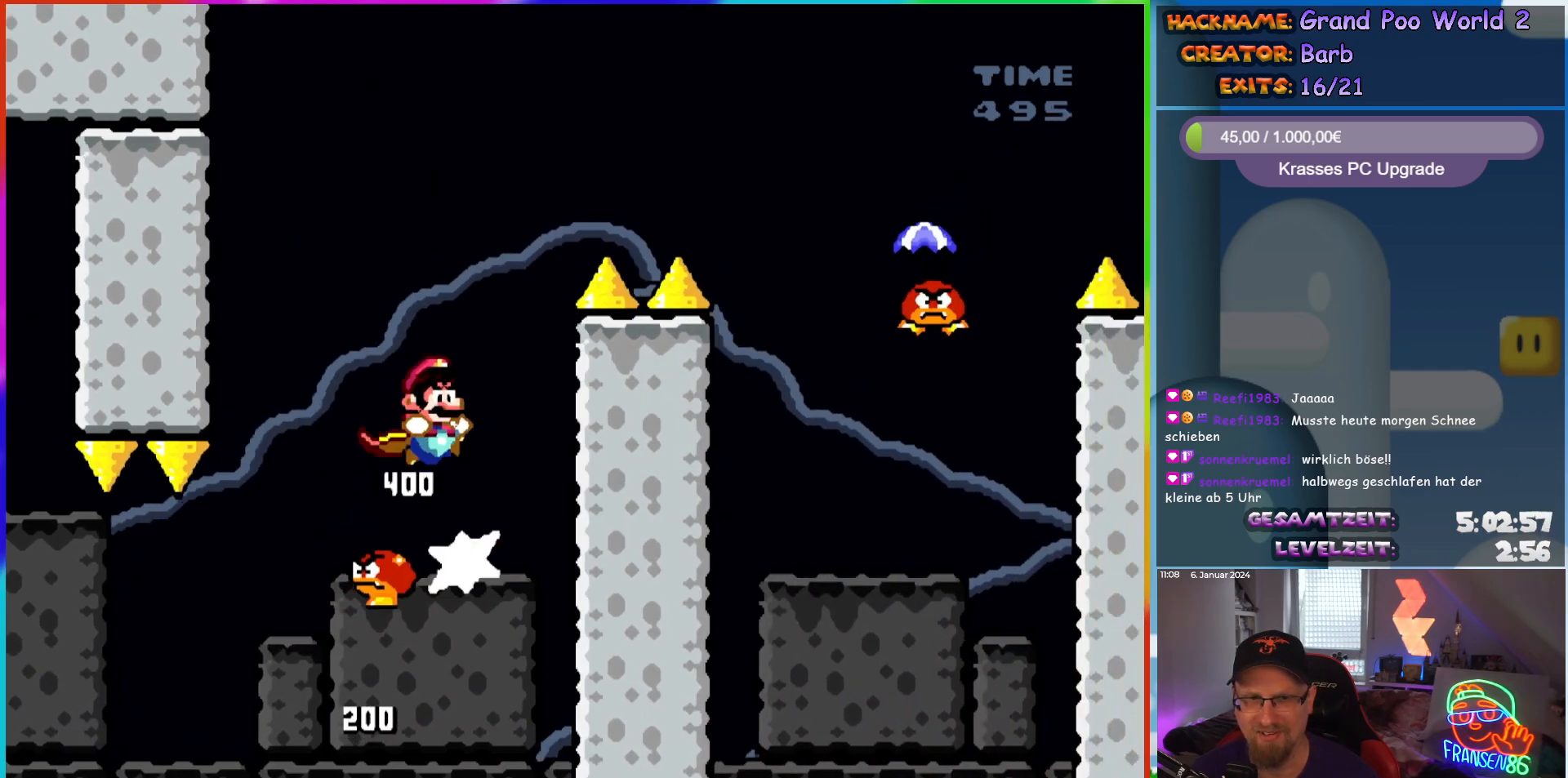
{"buttons": ["B", "Y", "DPAD_RIGHT"], "events": []}
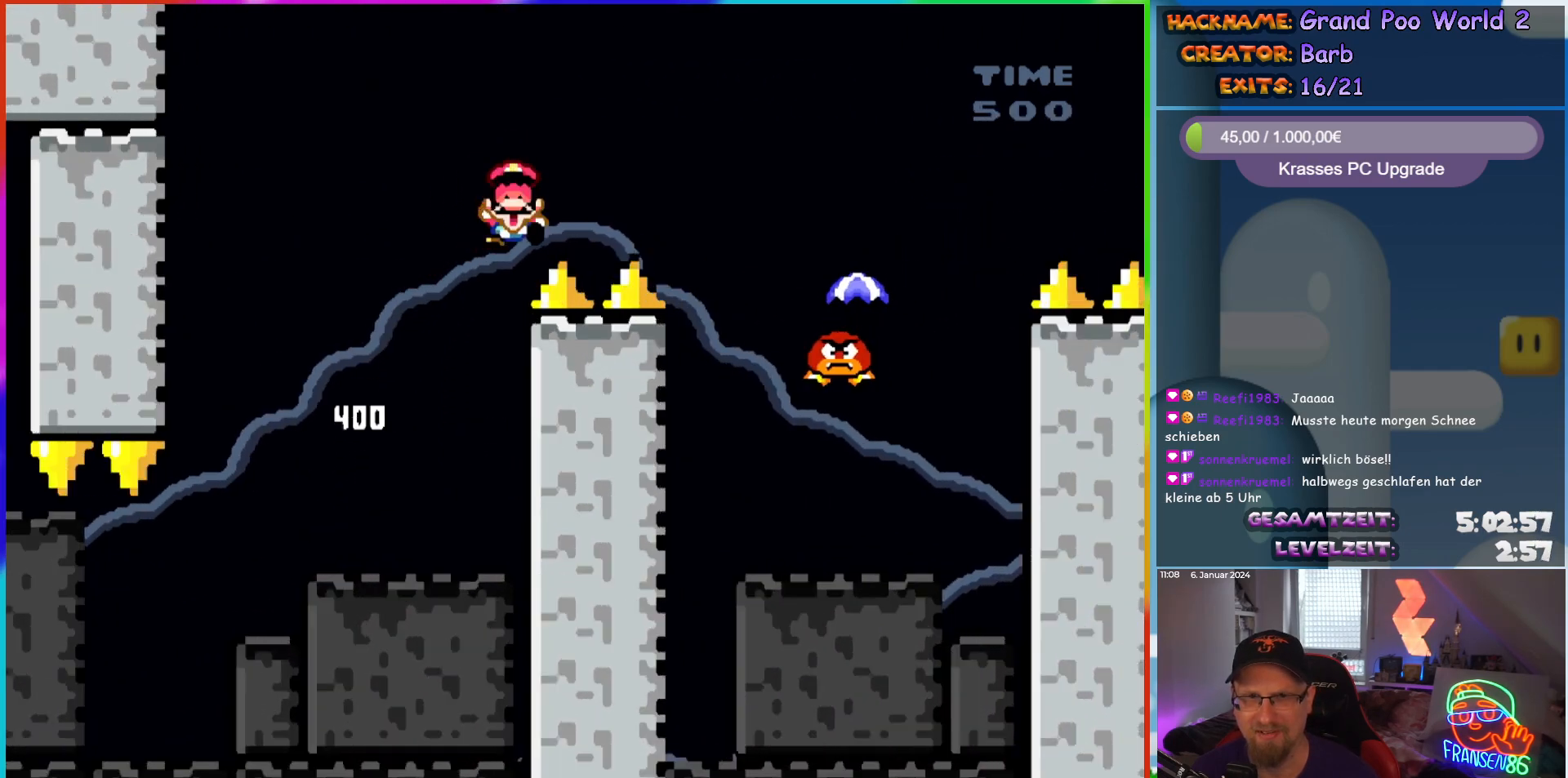
{"buttons": [], "events": [[217, "DPAD_RIGHT", "up"], [283, "B", "up"], [300, "Y", "up"]]}
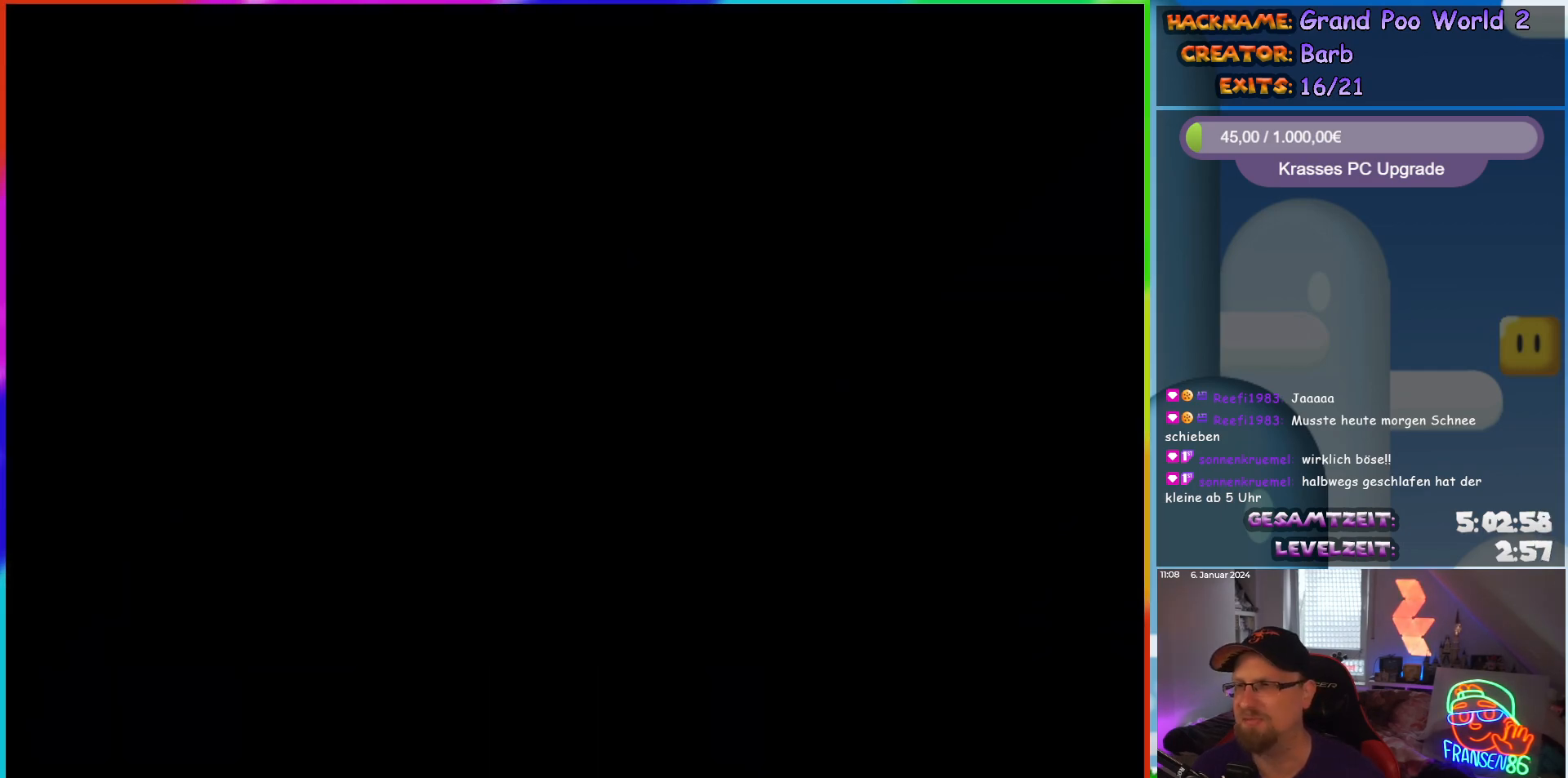
{"buttons": [], "events": []}
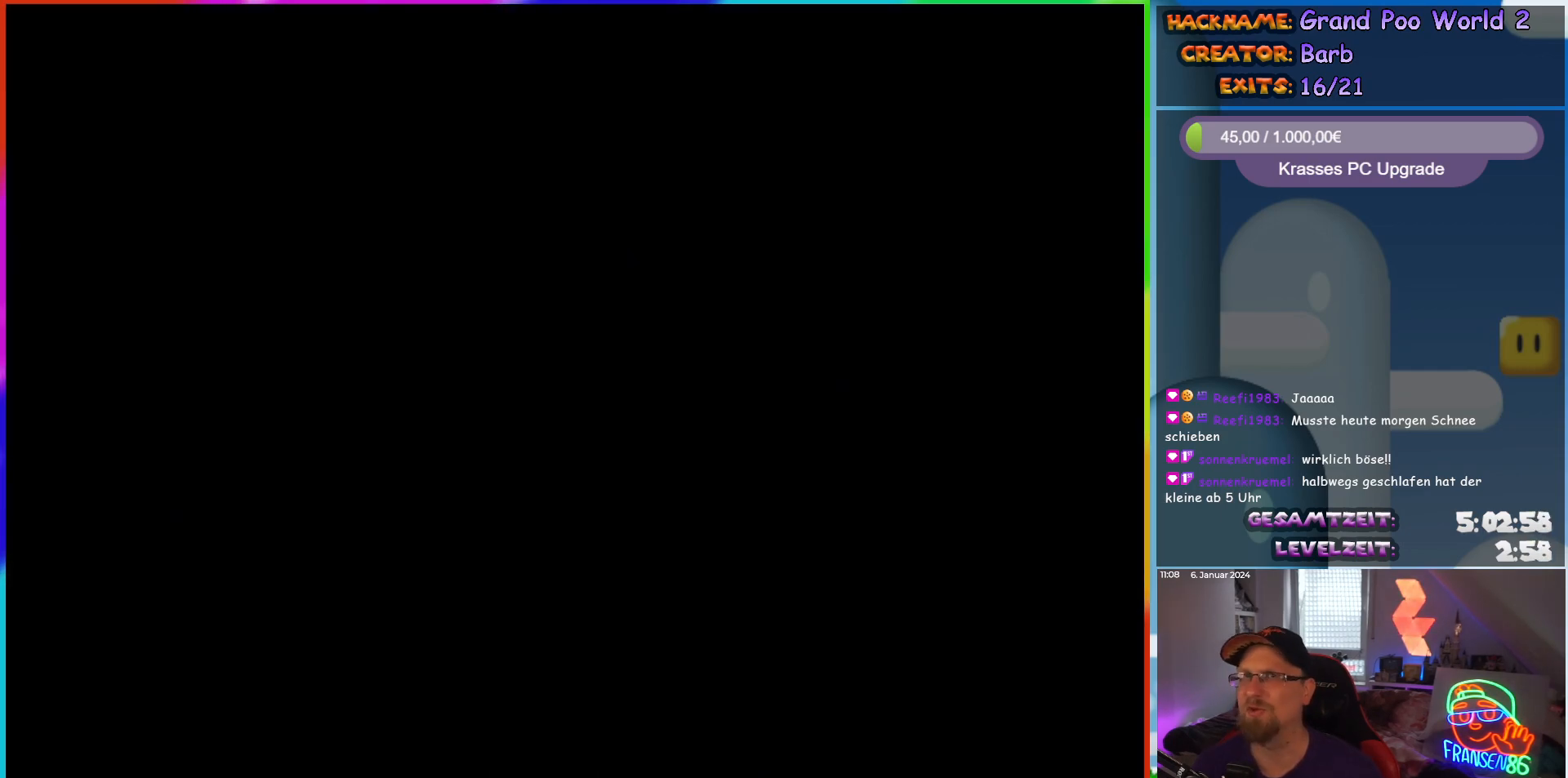
{"buttons": [], "events": []}